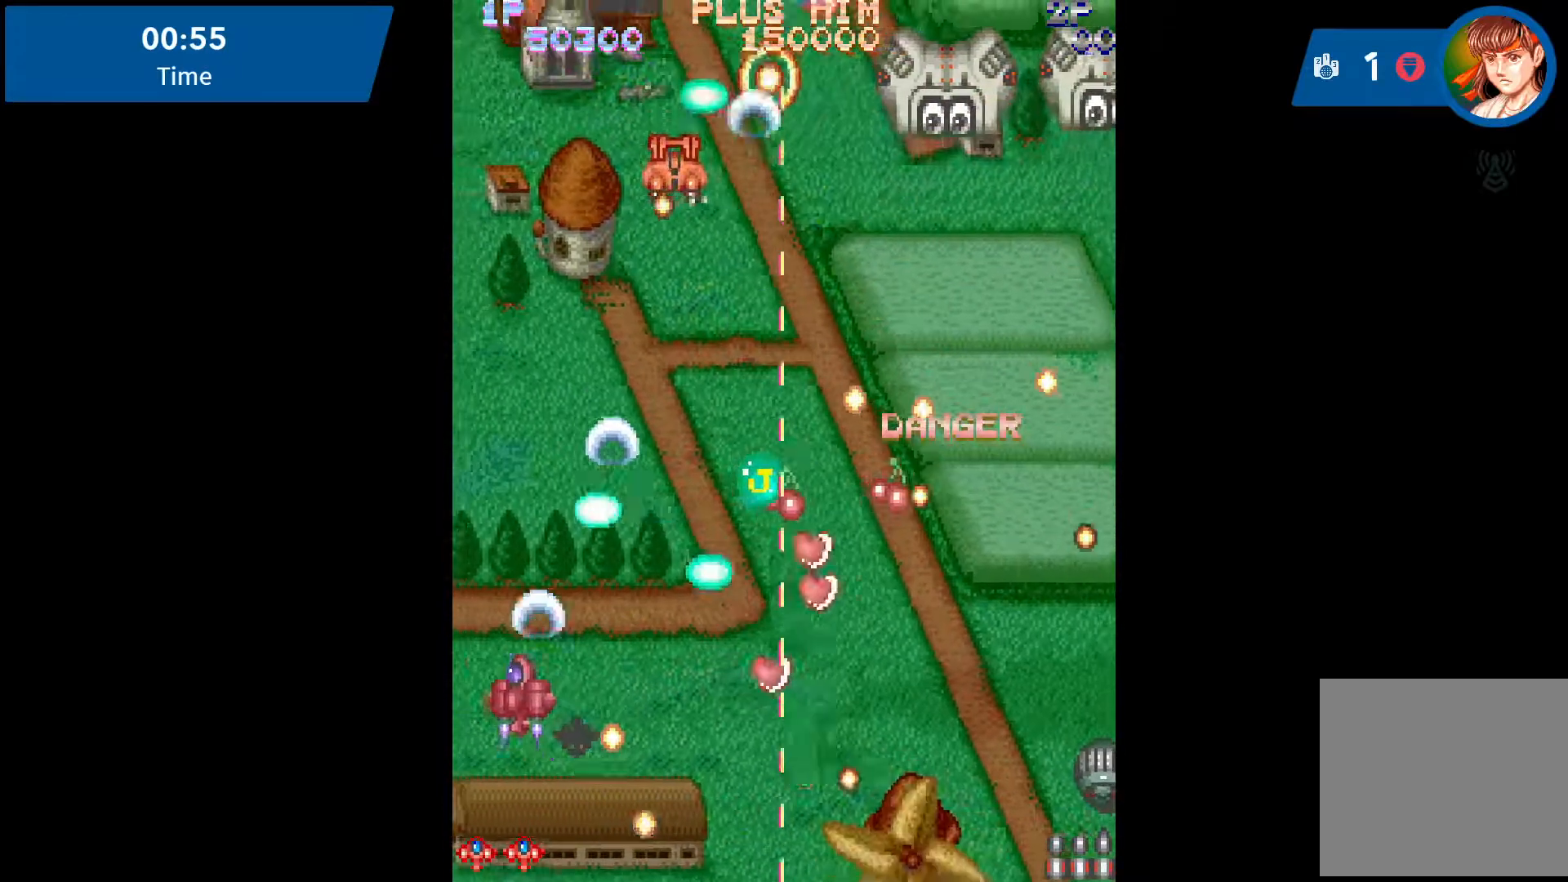
Gameplay with a controller (Xbox layout); each line is a JSON object with the inputs held at the frame after it. "events" lists button and stick changes between this image and that frame as [ms after this image, input, new state], when the widget could be followed in between. Not read: L3 R3 left_stick right_stick.
{"buttons": ["A"]}
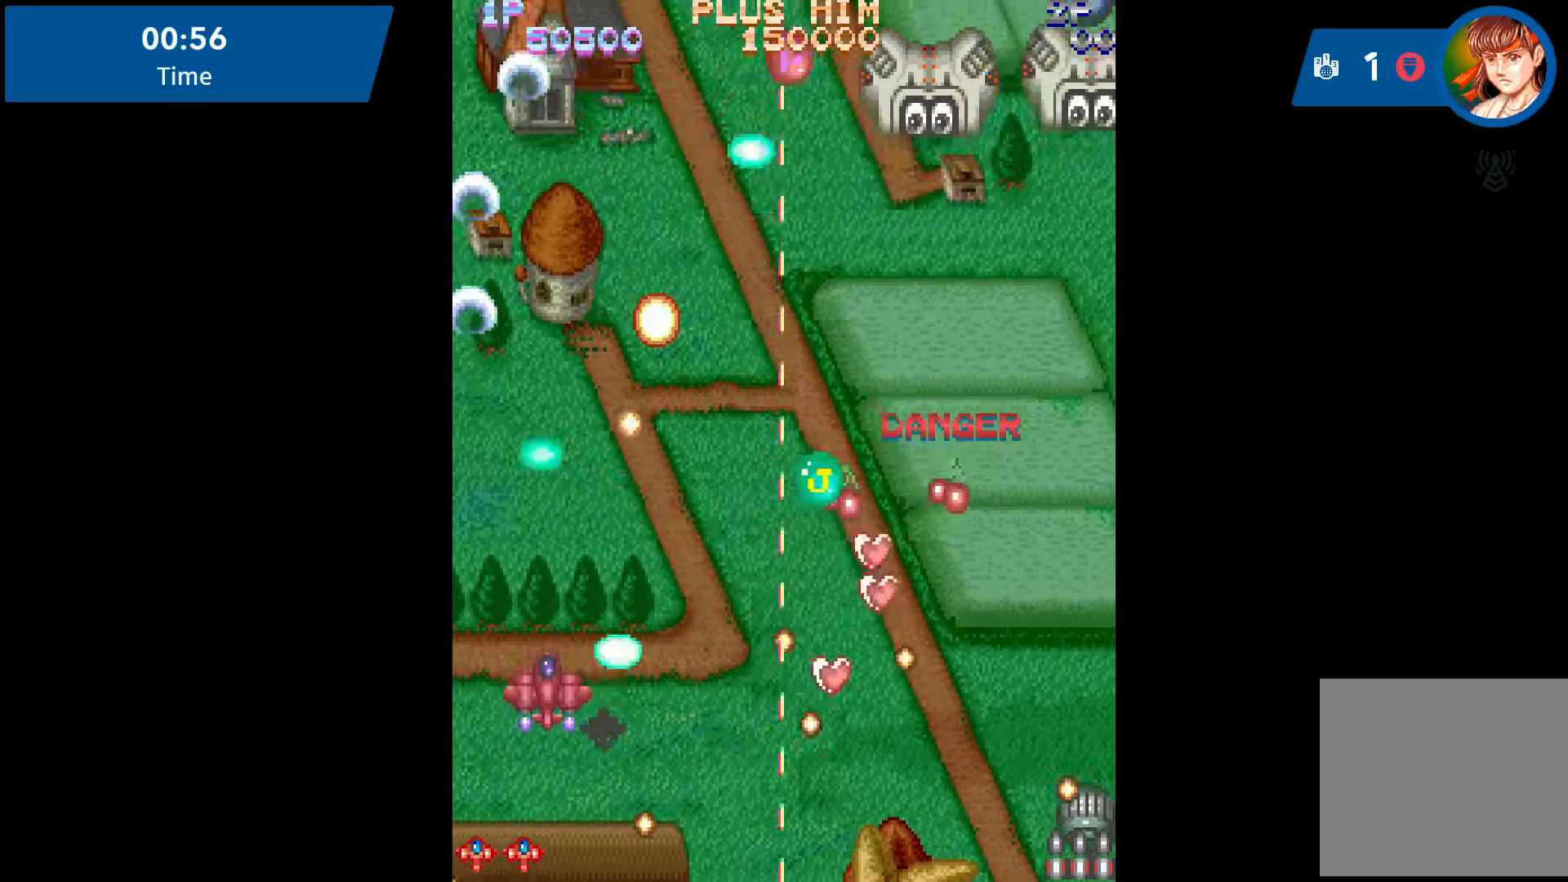
{"buttons": ["DPAD_RIGHT"], "events": [[33, "DPAD_RIGHT", "down"], [33, "DPAD_UP", "down"], [50, "A", "up"], [67, "DPAD_UP", "up"], [267, "A", "down"], [467, "A", "up"]]}
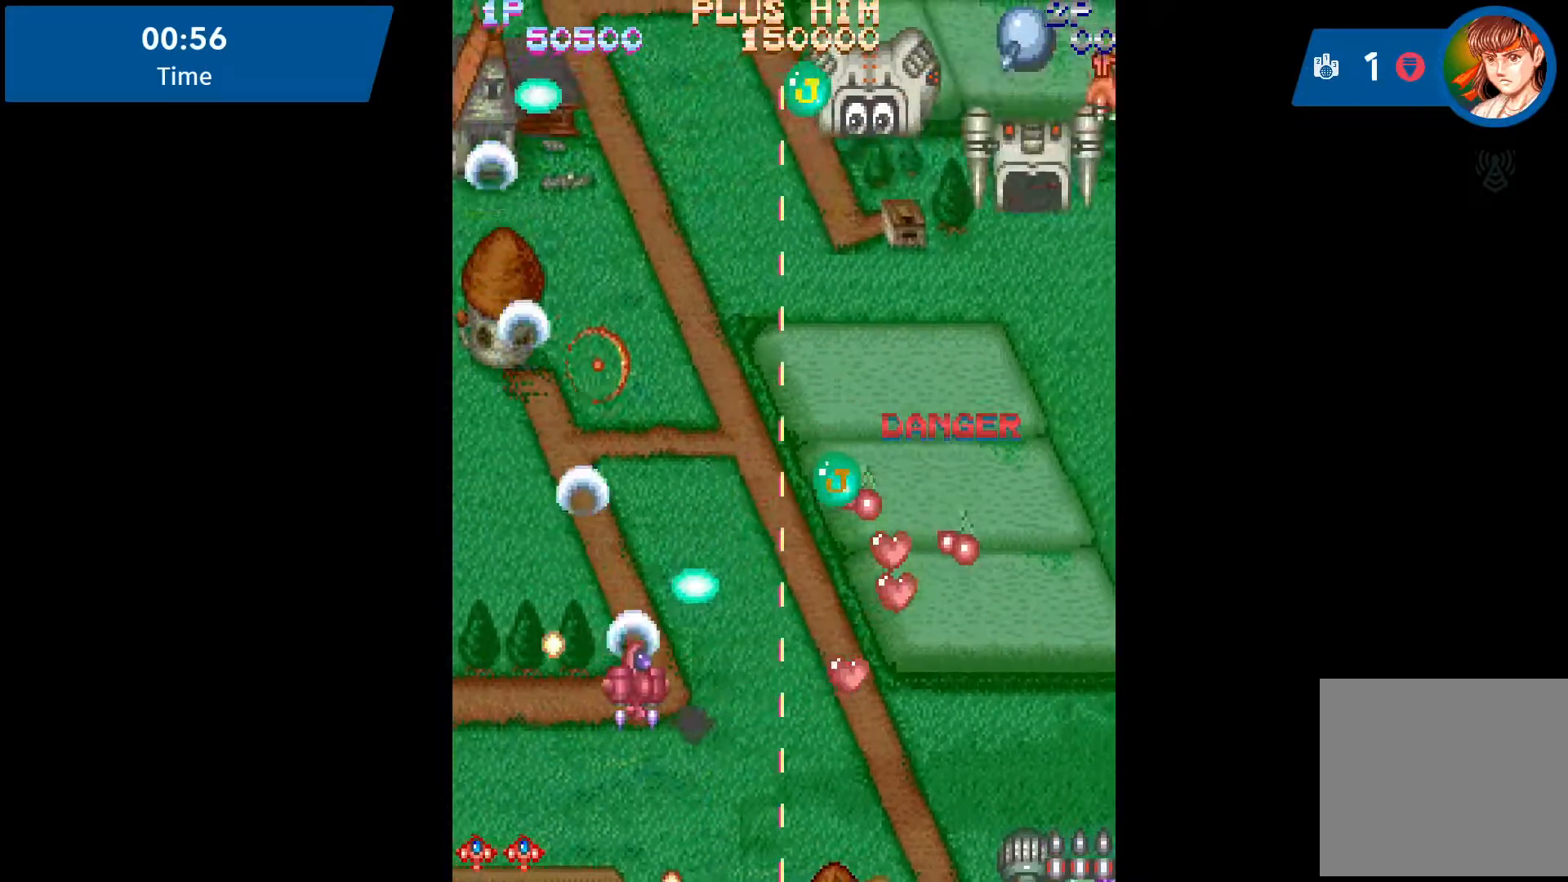
{"buttons": ["A", "DPAD_RIGHT"], "events": [[100, "A", "down"], [100, "DPAD_DOWN", "down"], [150, "A", "up"], [183, "A", "down"], [283, "A", "up"], [317, "A", "down"], [500, "DPAD_DOWN", "up"]]}
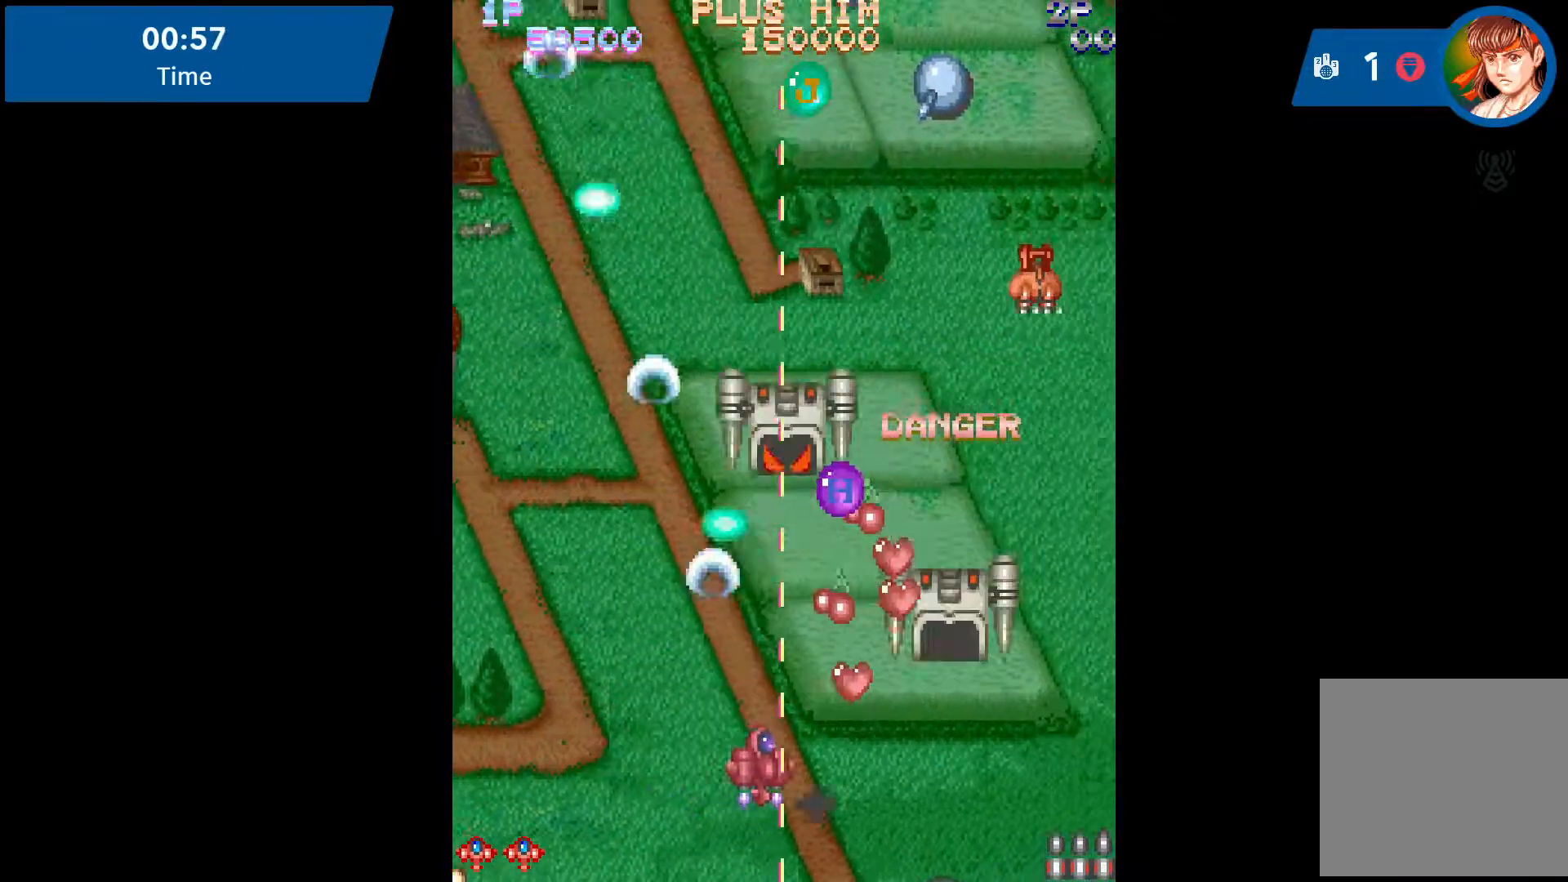
{"buttons": ["DPAD_UP"]}
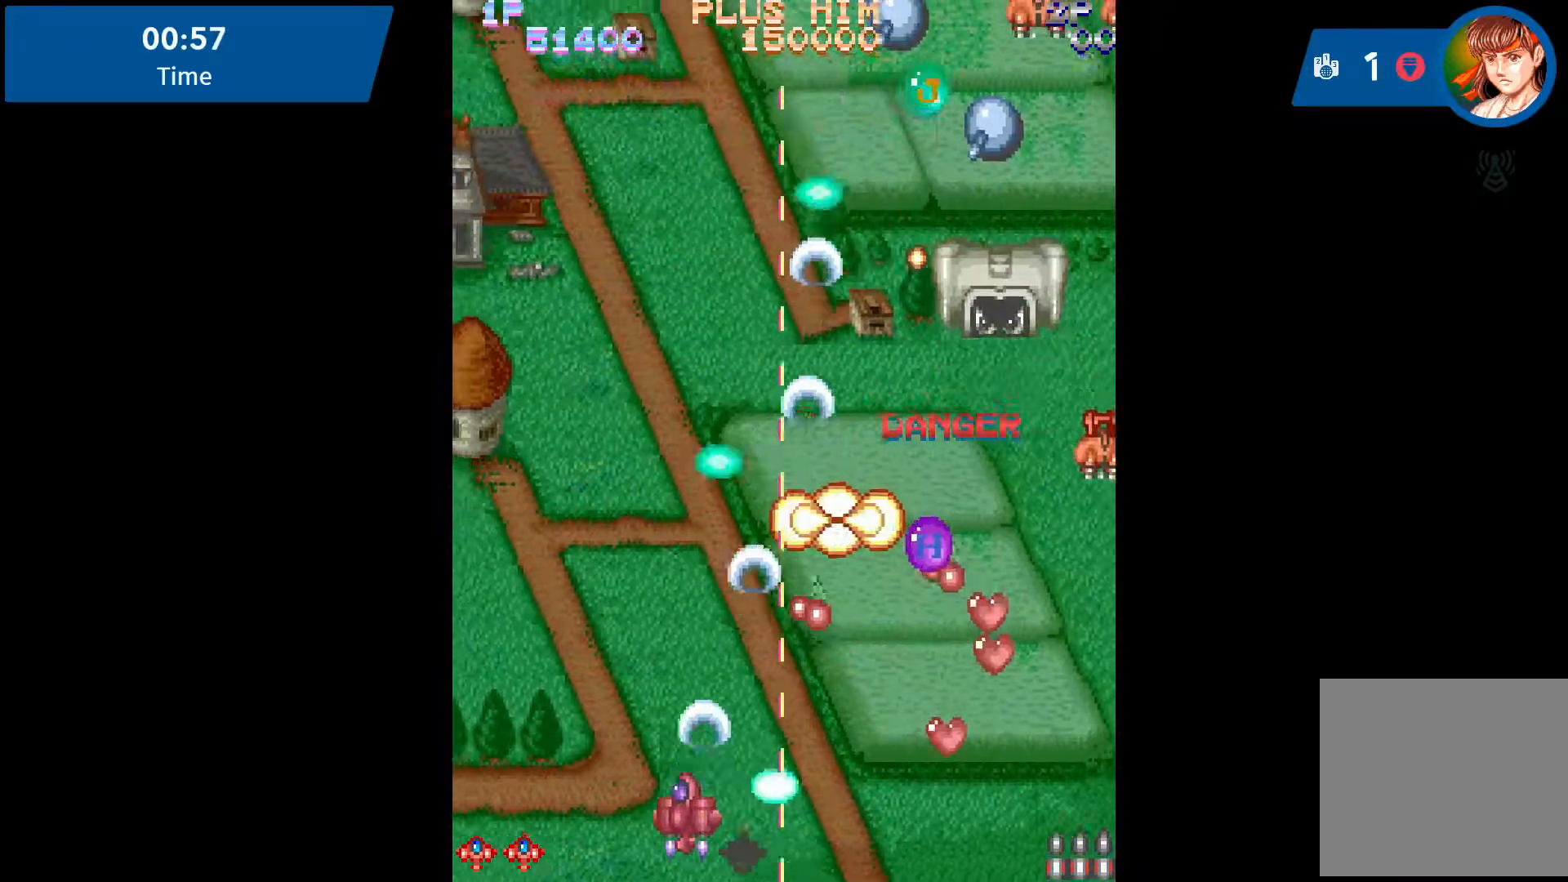
{"buttons": ["A", "DPAD_UP"], "events": [[117, "DPAD_LEFT", "down"], [150, "A", "down"], [267, "A", "up"], [317, "A", "down"], [483, "DPAD_LEFT", "up"]]}
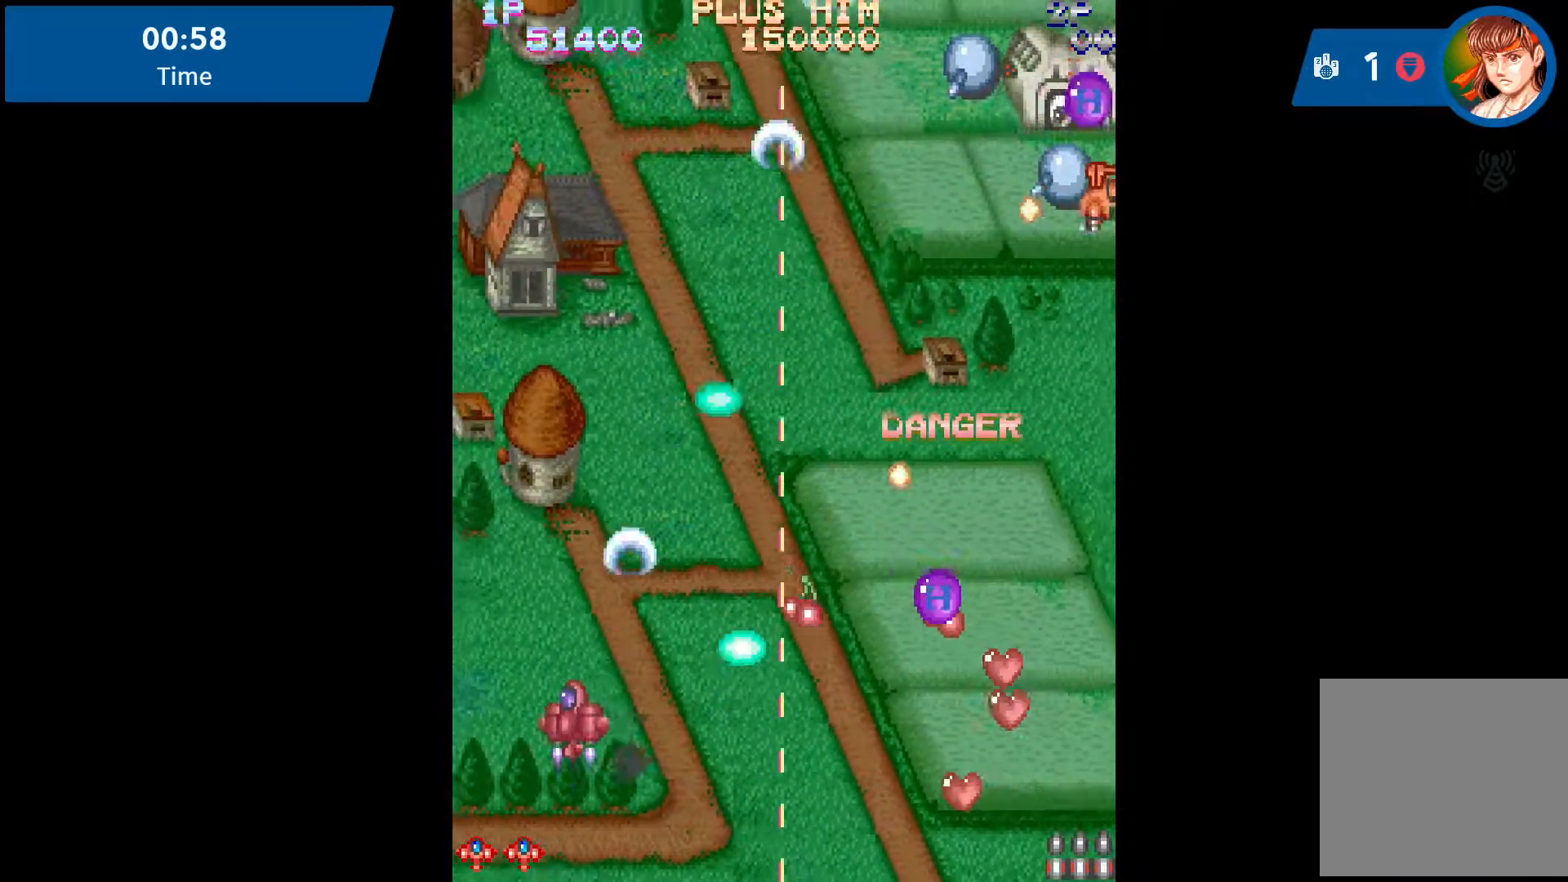
{"buttons": ["A", "DPAD_RIGHT"], "events": [[167, "DPAD_RIGHT", "down"], [317, "DPAD_RIGHT", "up"], [333, "DPAD_RIGHT", "down"], [367, "DPAD_UP", "up"], [450, "A", "up"], [483, "A", "down"]]}
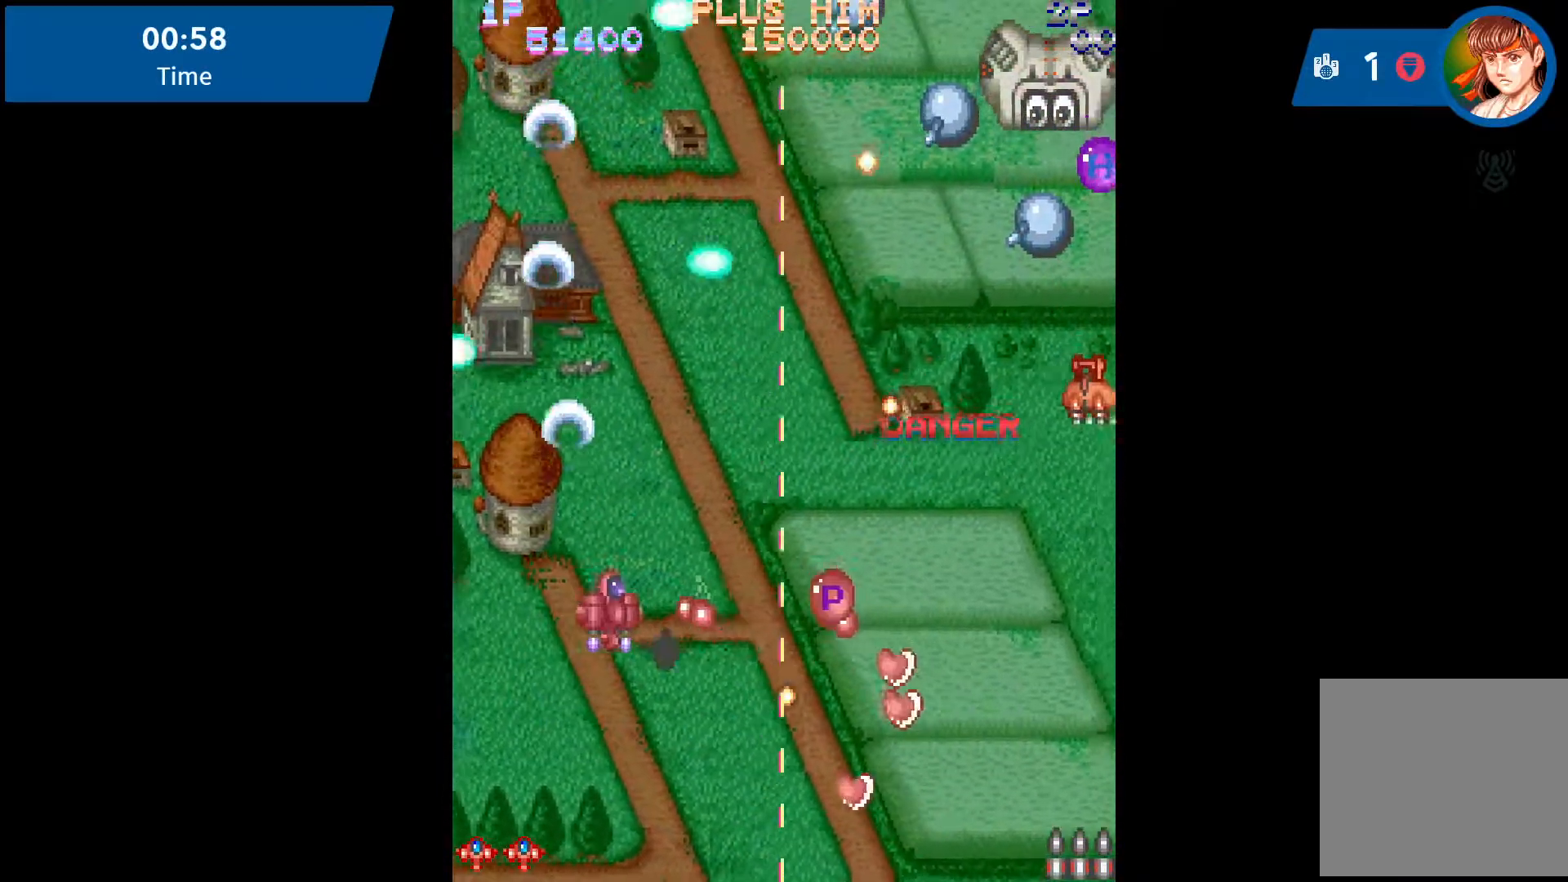
{"buttons": ["A", "DPAD_DOWN"], "events": [[50, "A", "up"], [117, "DPAD_DOWN", "down"], [217, "DPAD_RIGHT", "up"], [317, "A", "down"]]}
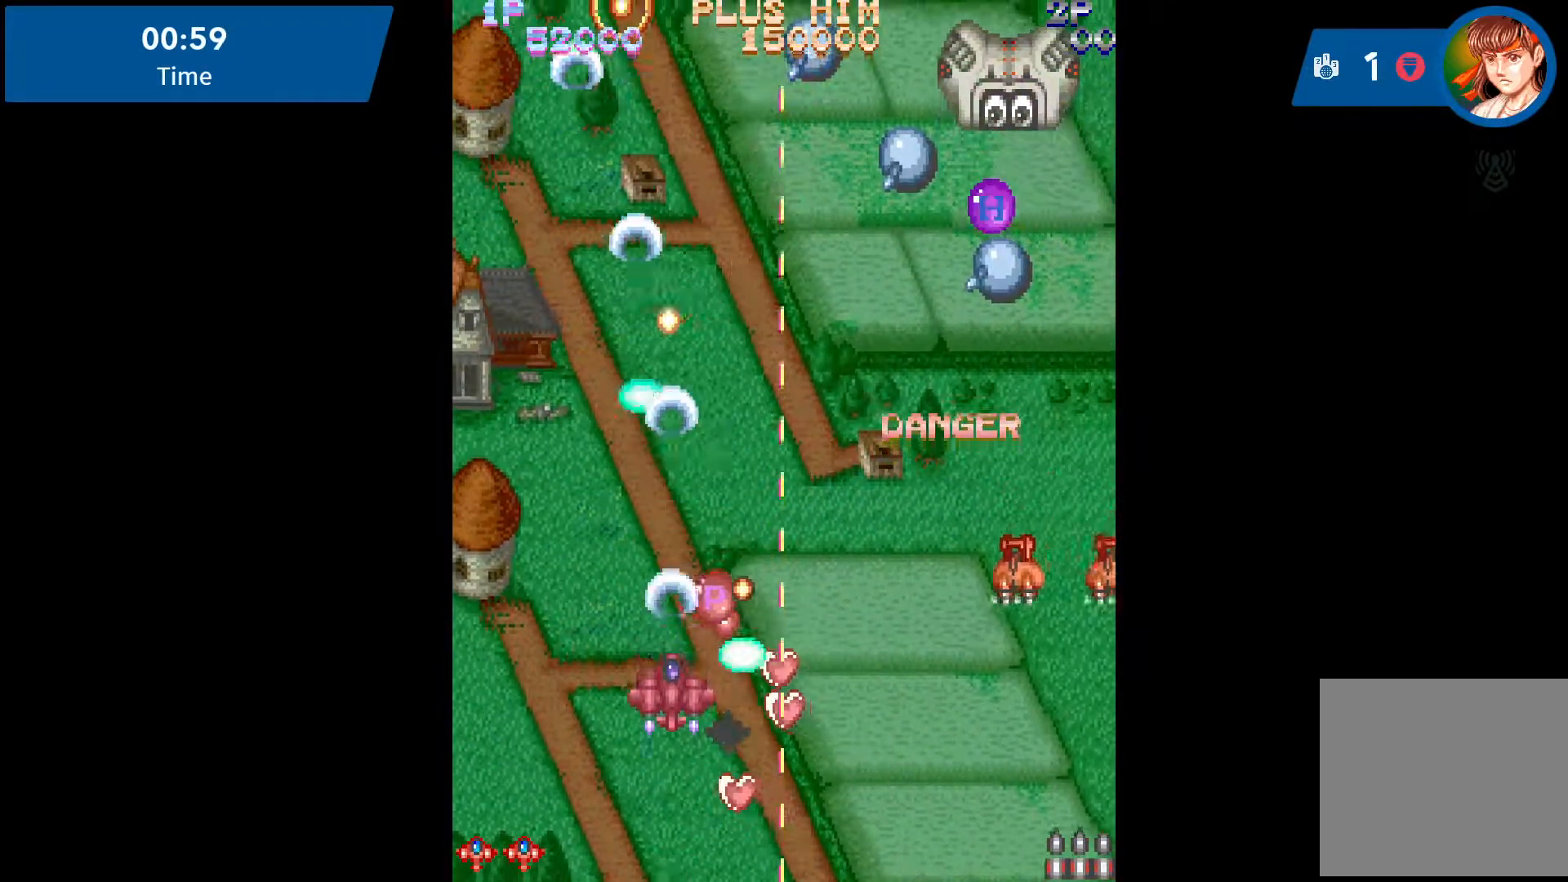
{"buttons": ["DPAD_DOWN", "DPAD_RIGHT"], "events": [[50, "A", "up"], [50, "DPAD_RIGHT", "down"], [250, "A", "down"], [300, "A", "up"], [333, "A", "down"], [483, "A", "up"]]}
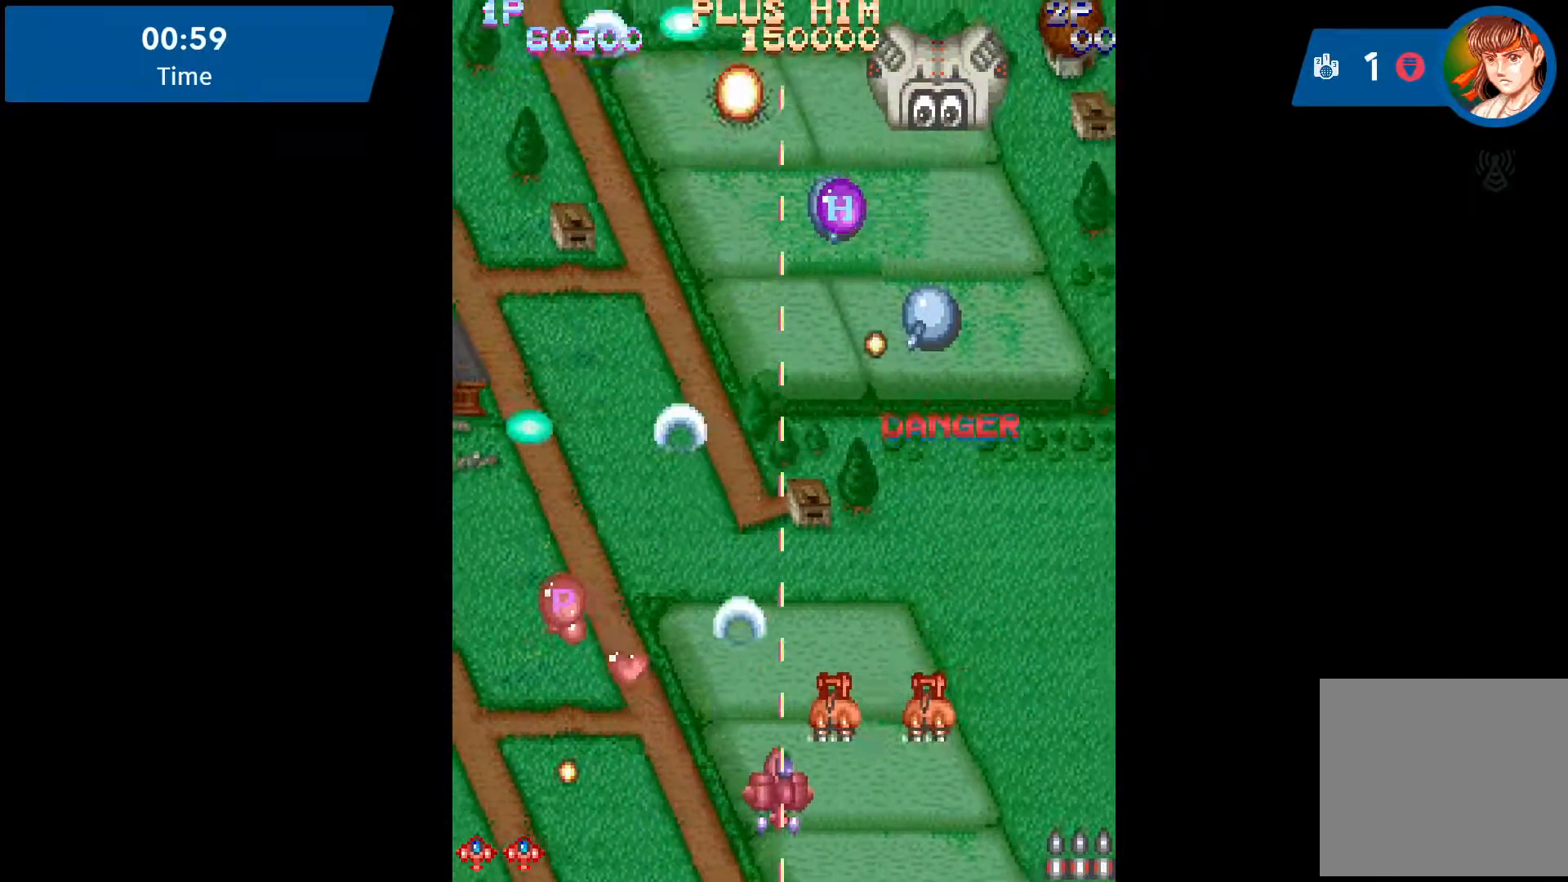
{"buttons": ["A", "DPAD_UP", "DPAD_LEFT"]}
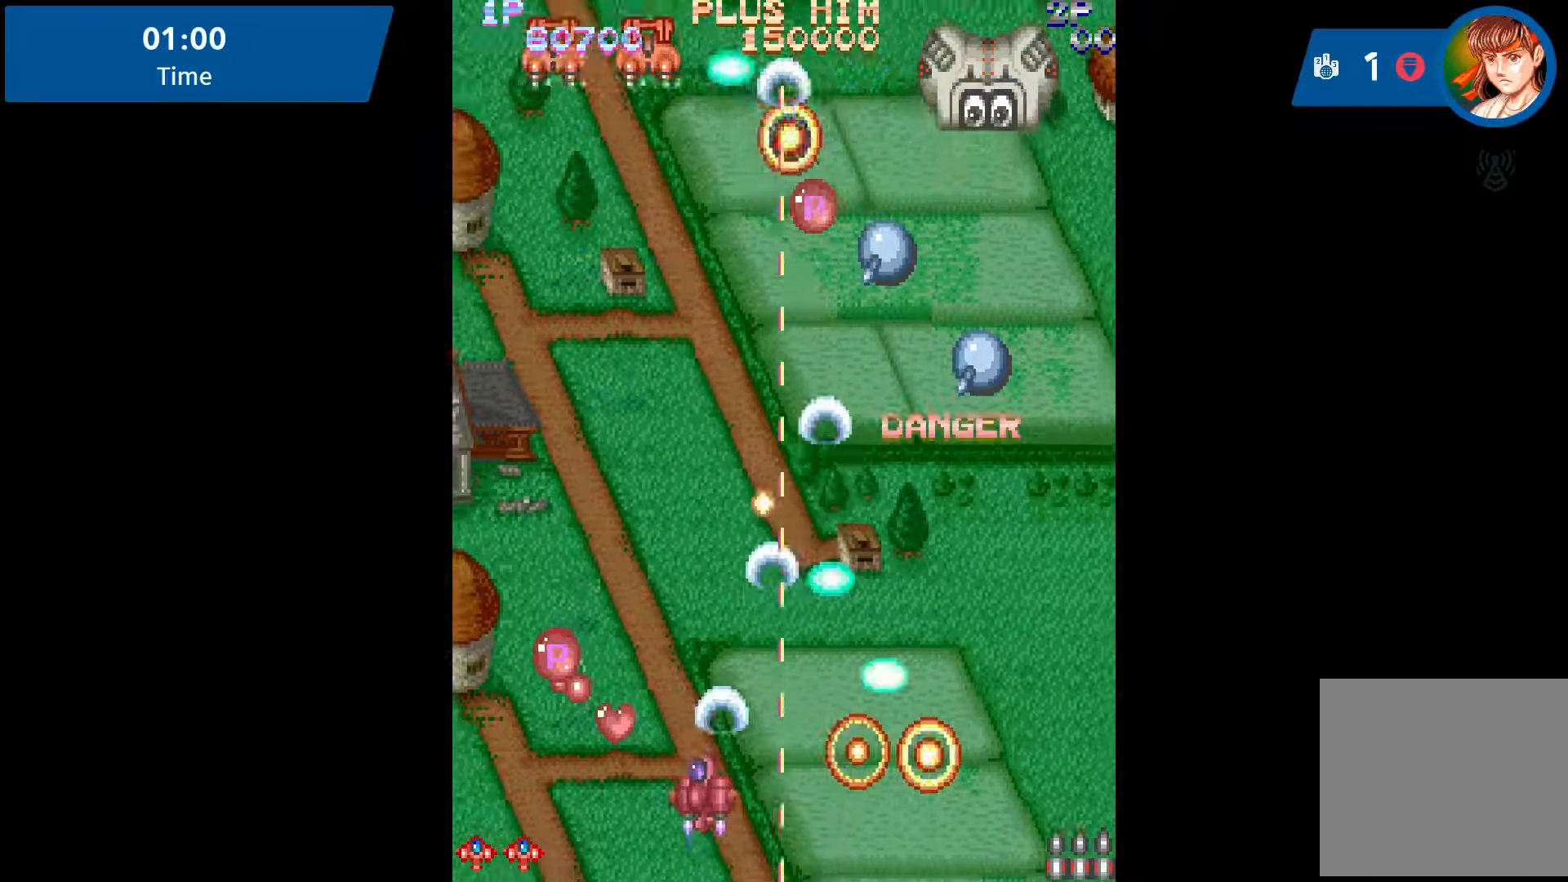
{"buttons": ["A", "DPAD_DOWN", "DPAD_LEFT"], "events": [[100, "A", "up"], [267, "A", "down"], [267, "DPAD_UP", "up"], [350, "DPAD_DOWN", "down"]]}
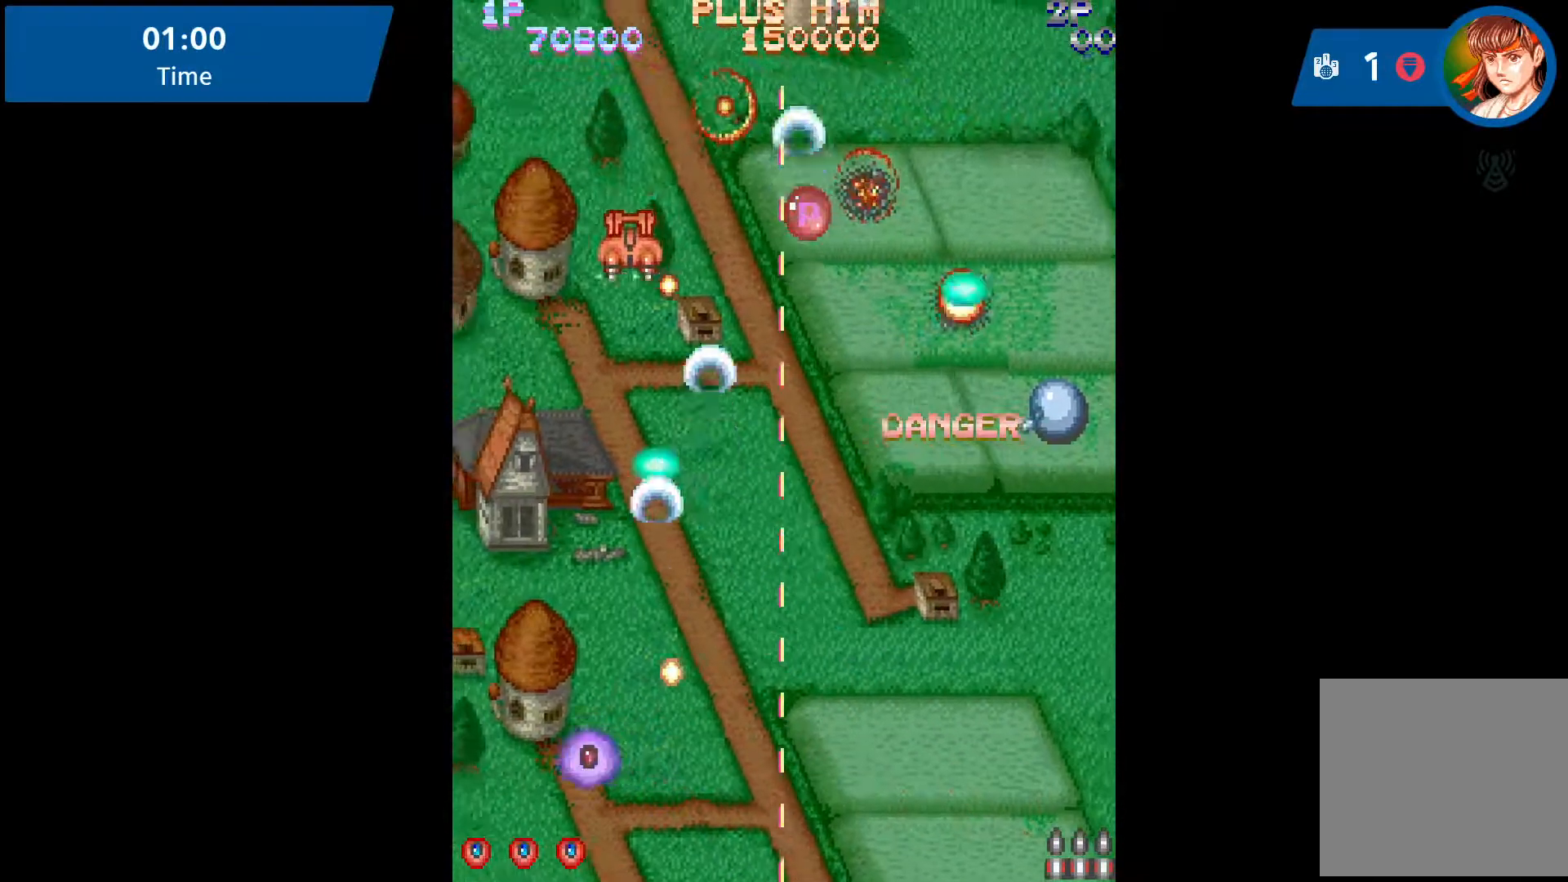
{"buttons": ["DPAD_RIGHT"]}
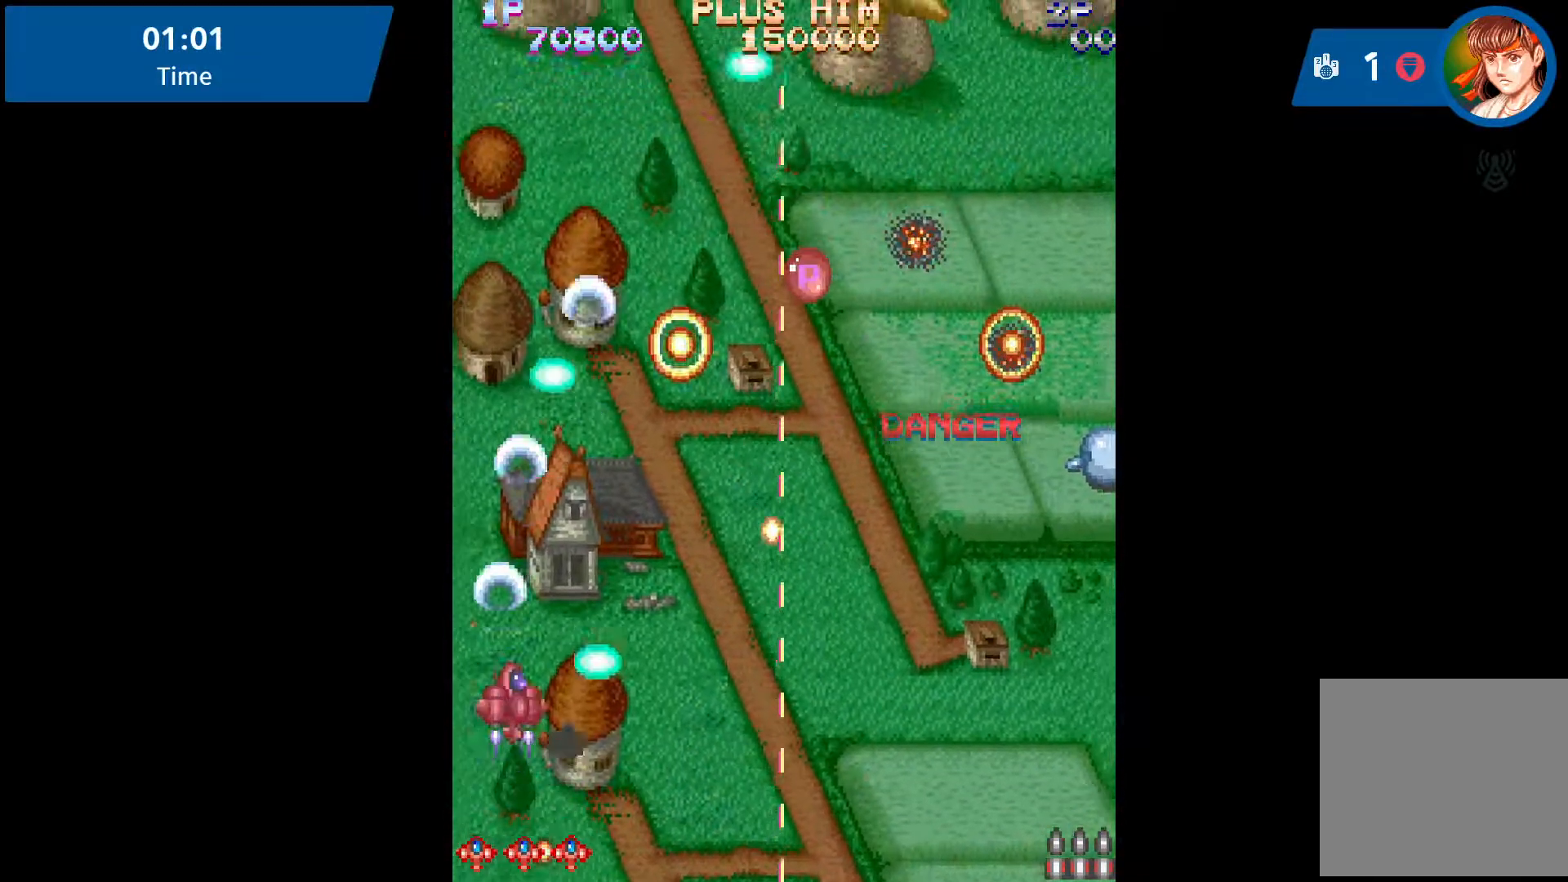
{"buttons": ["DPAD_UP"], "events": [[33, "DPAD_DOWN", "down"], [183, "A", "down"], [350, "A", "up"], [350, "DPAD_DOWN", "up"], [350, "DPAD_RIGHT", "up"], [350, "DPAD_UP", "down"]]}
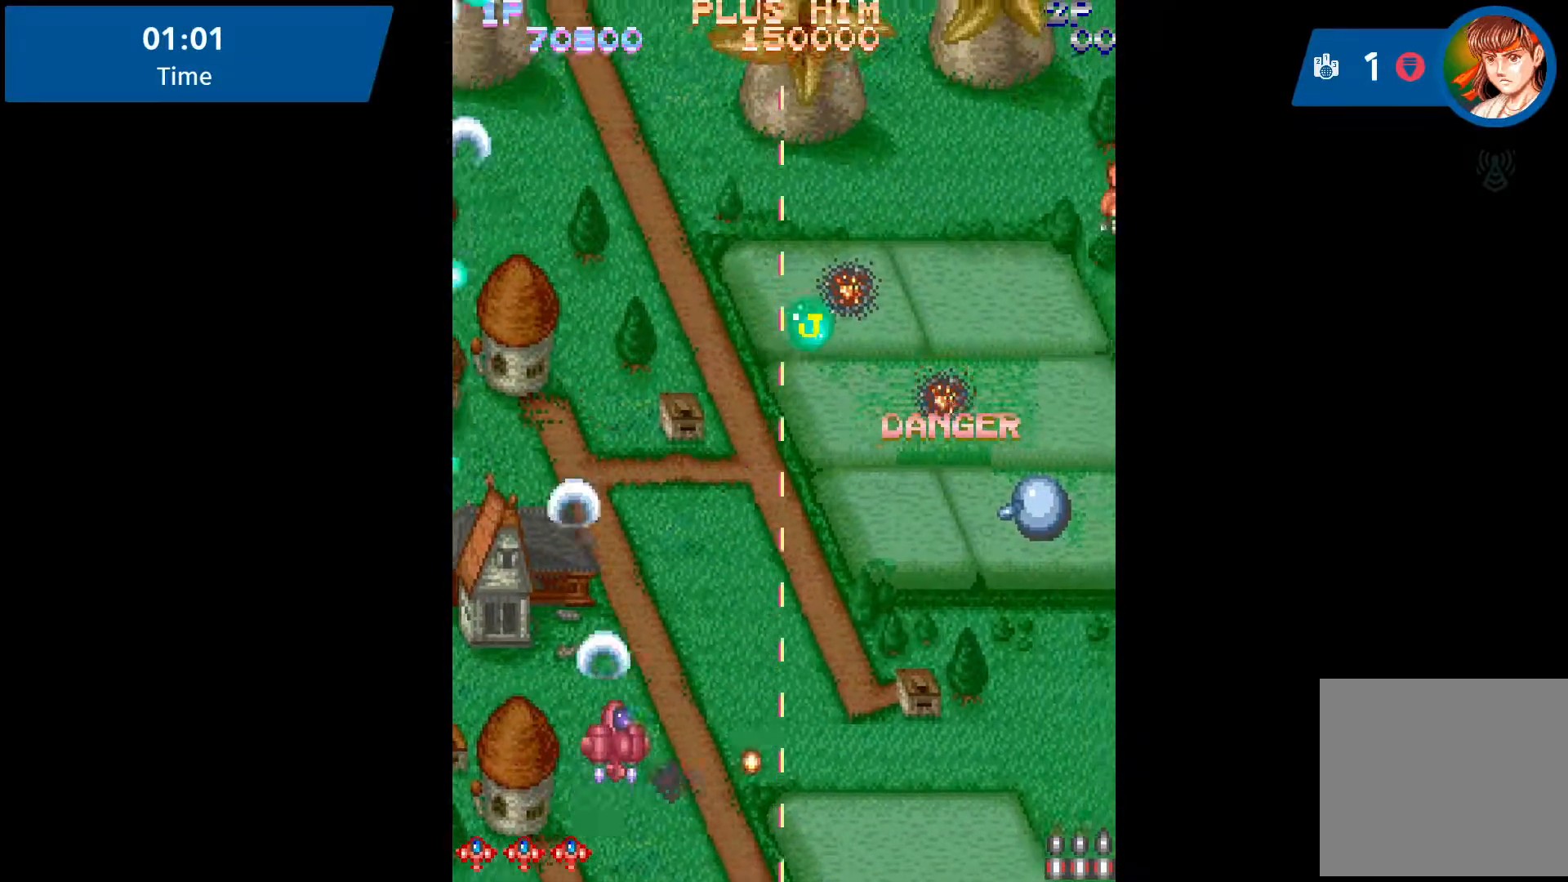
{"buttons": ["A", "DPAD_RIGHT"], "events": [[17, "DPAD_RIGHT", "down"], [17, "DPAD_UP", "up"], [117, "A", "down"], [183, "A", "up"], [217, "A", "down"], [367, "A", "up"], [383, "A", "down"]]}
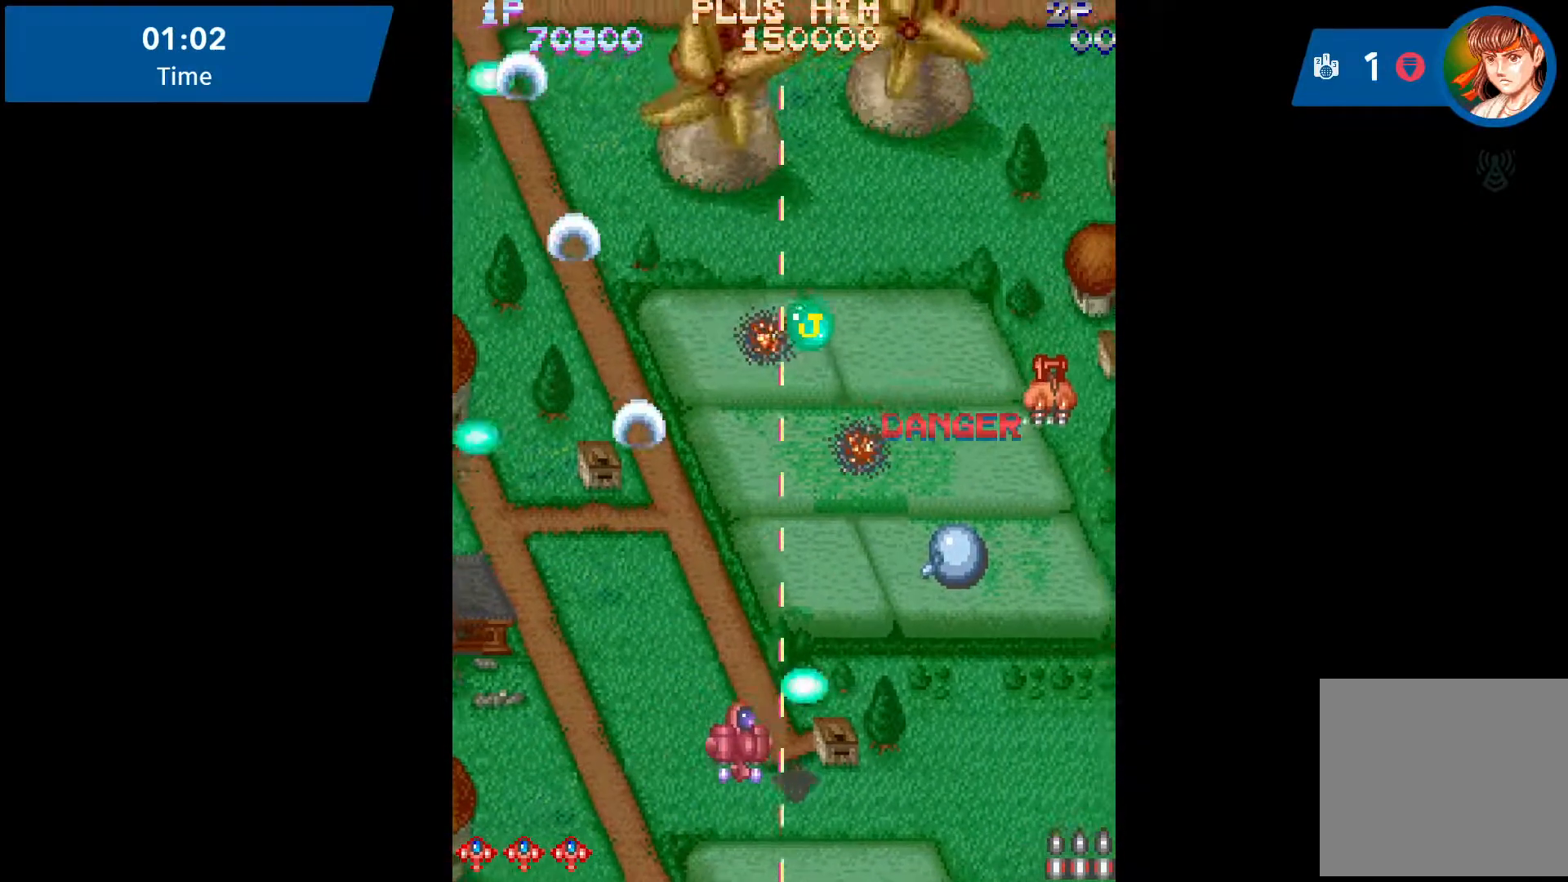
{"buttons": ["DPAD_LEFT"], "events": [[50, "DPAD_DOWN", "down"], [217, "DPAD_RIGHT", "up"], [250, "DPAD_LEFT", "down"], [333, "A", "up"], [333, "DPAD_DOWN", "up"], [383, "A", "down"], [417, "A", "up"]]}
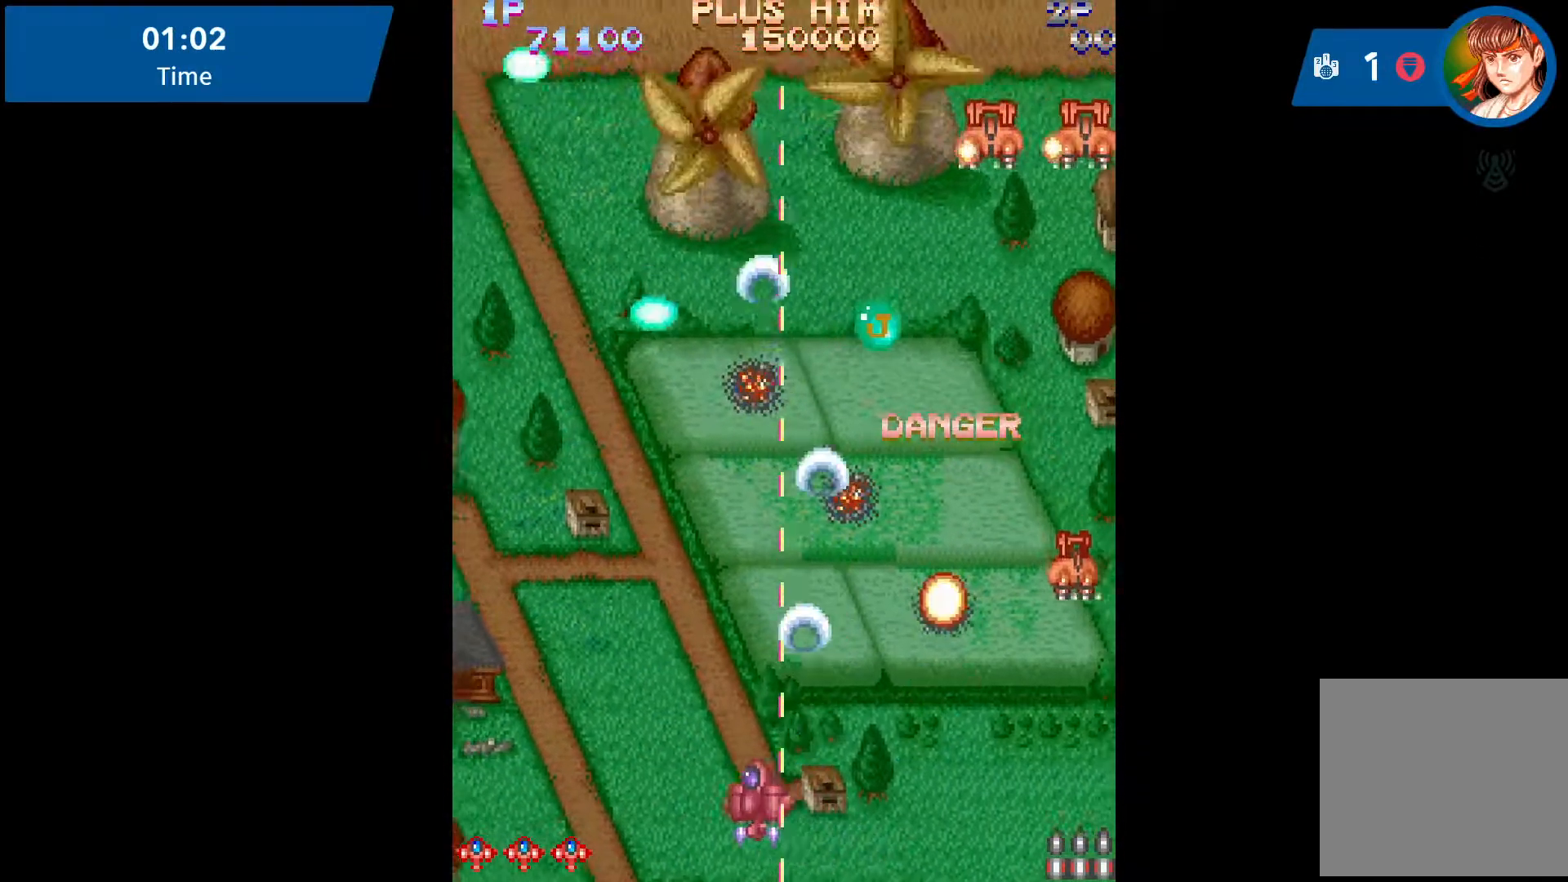
{"buttons": ["DPAD_UP", "DPAD_LEFT"], "events": [[67, "A", "down"], [100, "A", "up"], [233, "A", "down"], [233, "DPAD_UP", "down"], [433, "A", "up"]]}
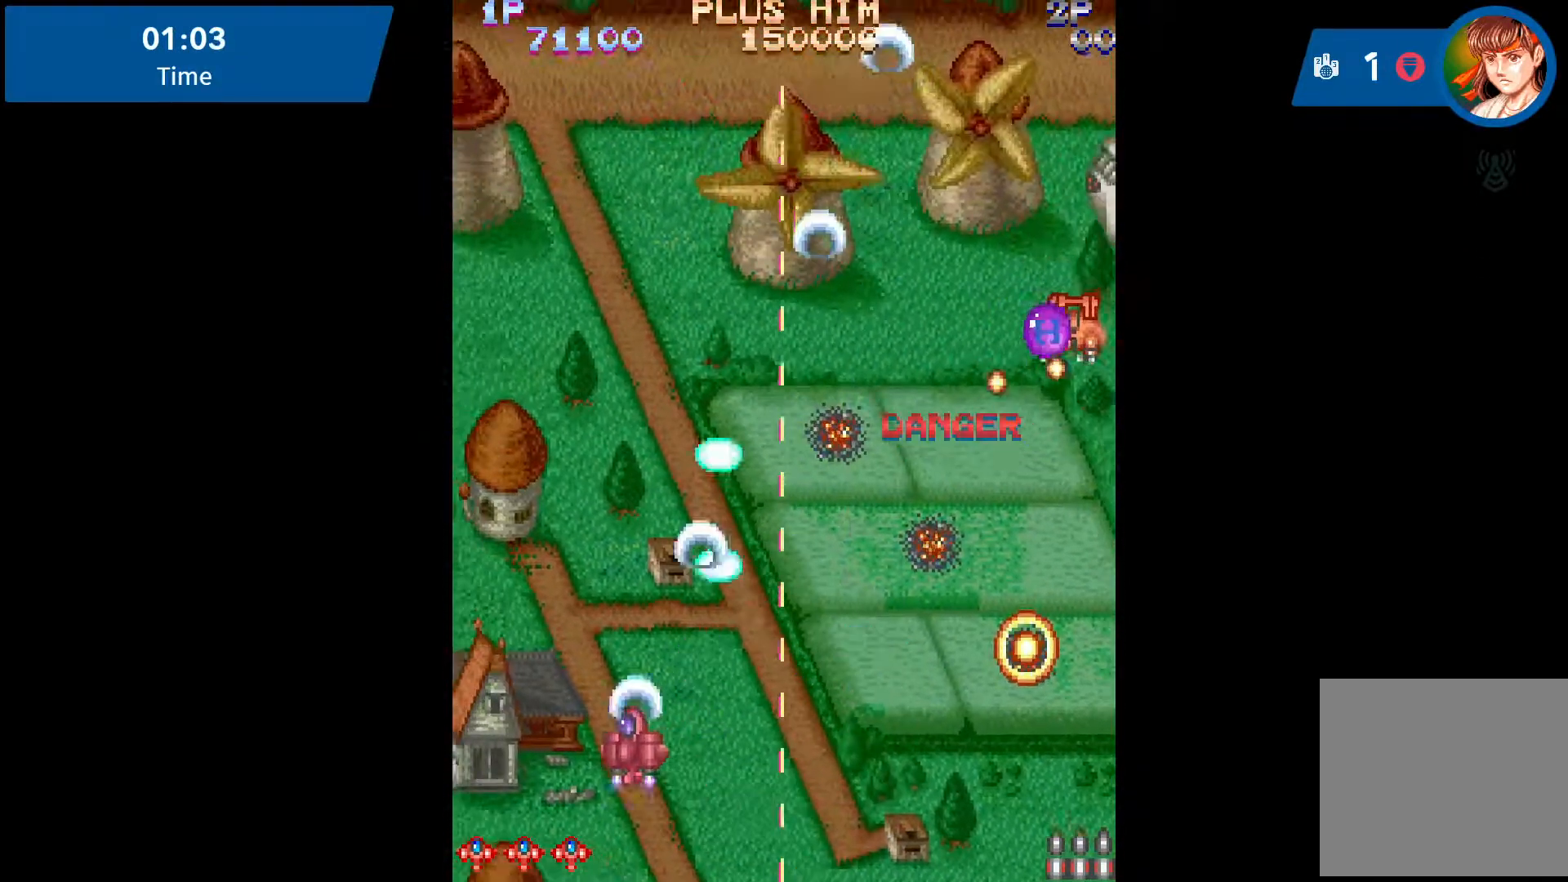
{"buttons": ["A", "DPAD_UP", "DPAD_LEFT"], "events": [[167, "A", "down"], [217, "A", "up"], [250, "A", "down"]]}
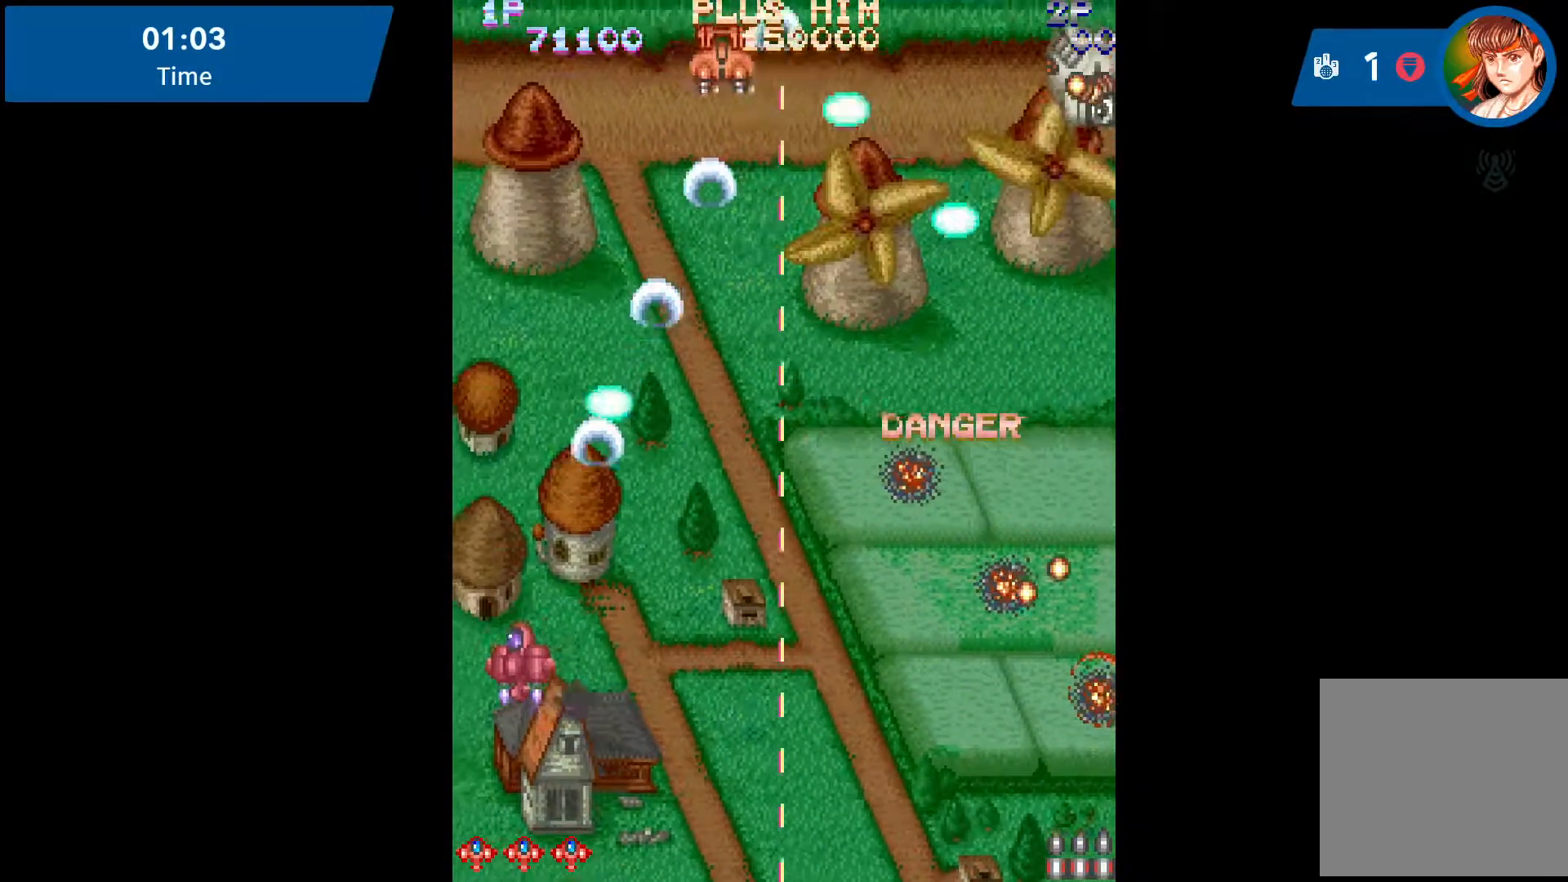
{"buttons": ["DPAD_UP"], "events": [[83, "DPAD_LEFT", "up"], [300, "A", "up"]]}
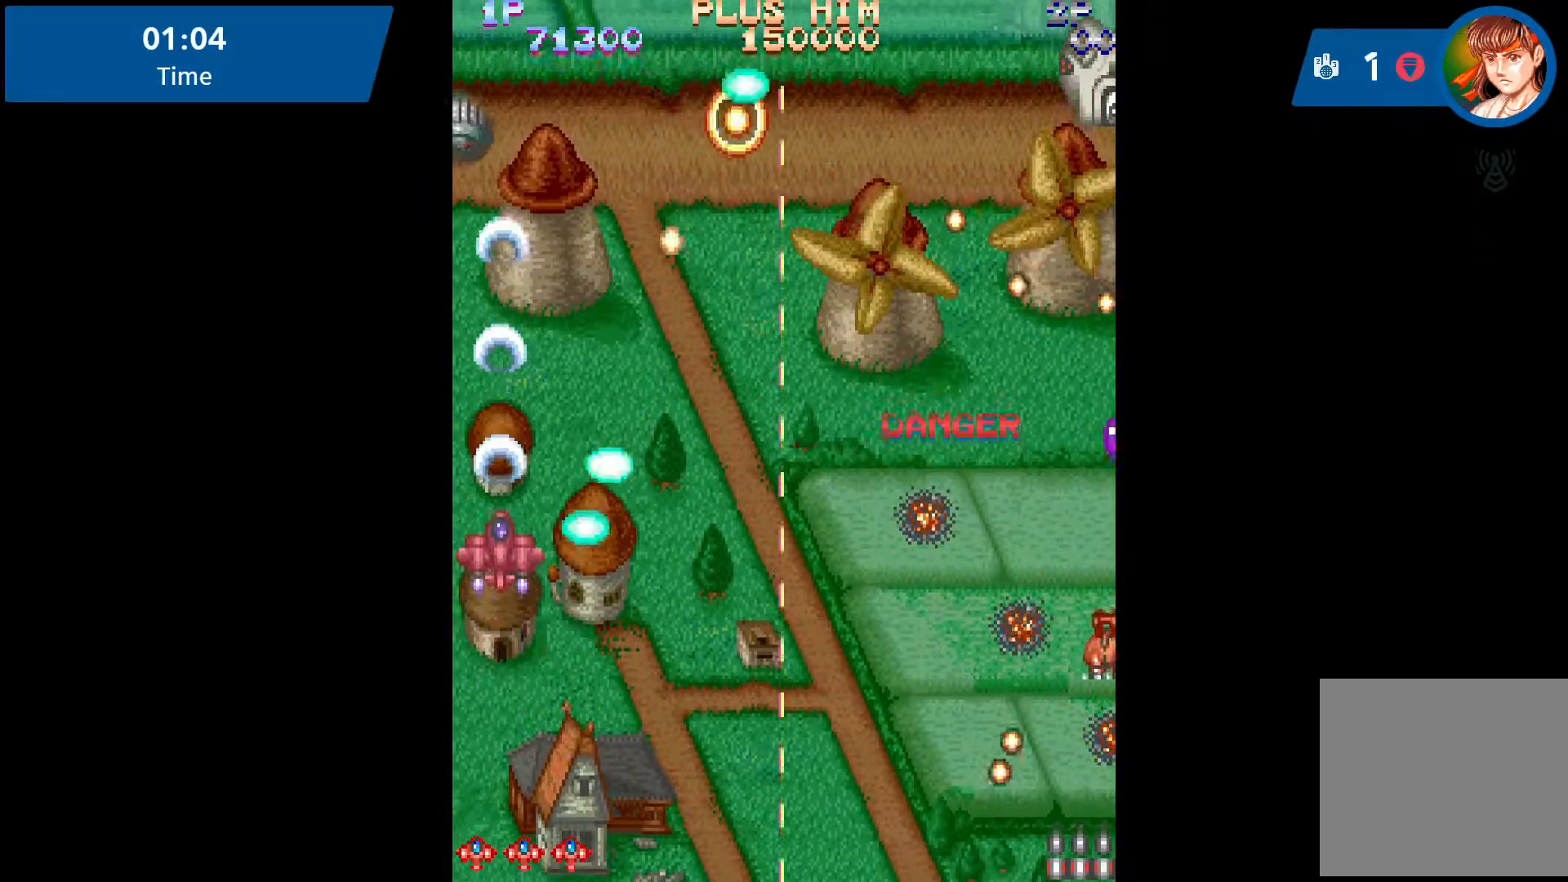
{"buttons": ["DPAD_UP"], "events": [[83, "A", "down"], [83, "DPAD_UP", "up"], [100, "A", "up"], [283, "DPAD_UP", "down"], [300, "A", "down"], [450, "A", "up"]]}
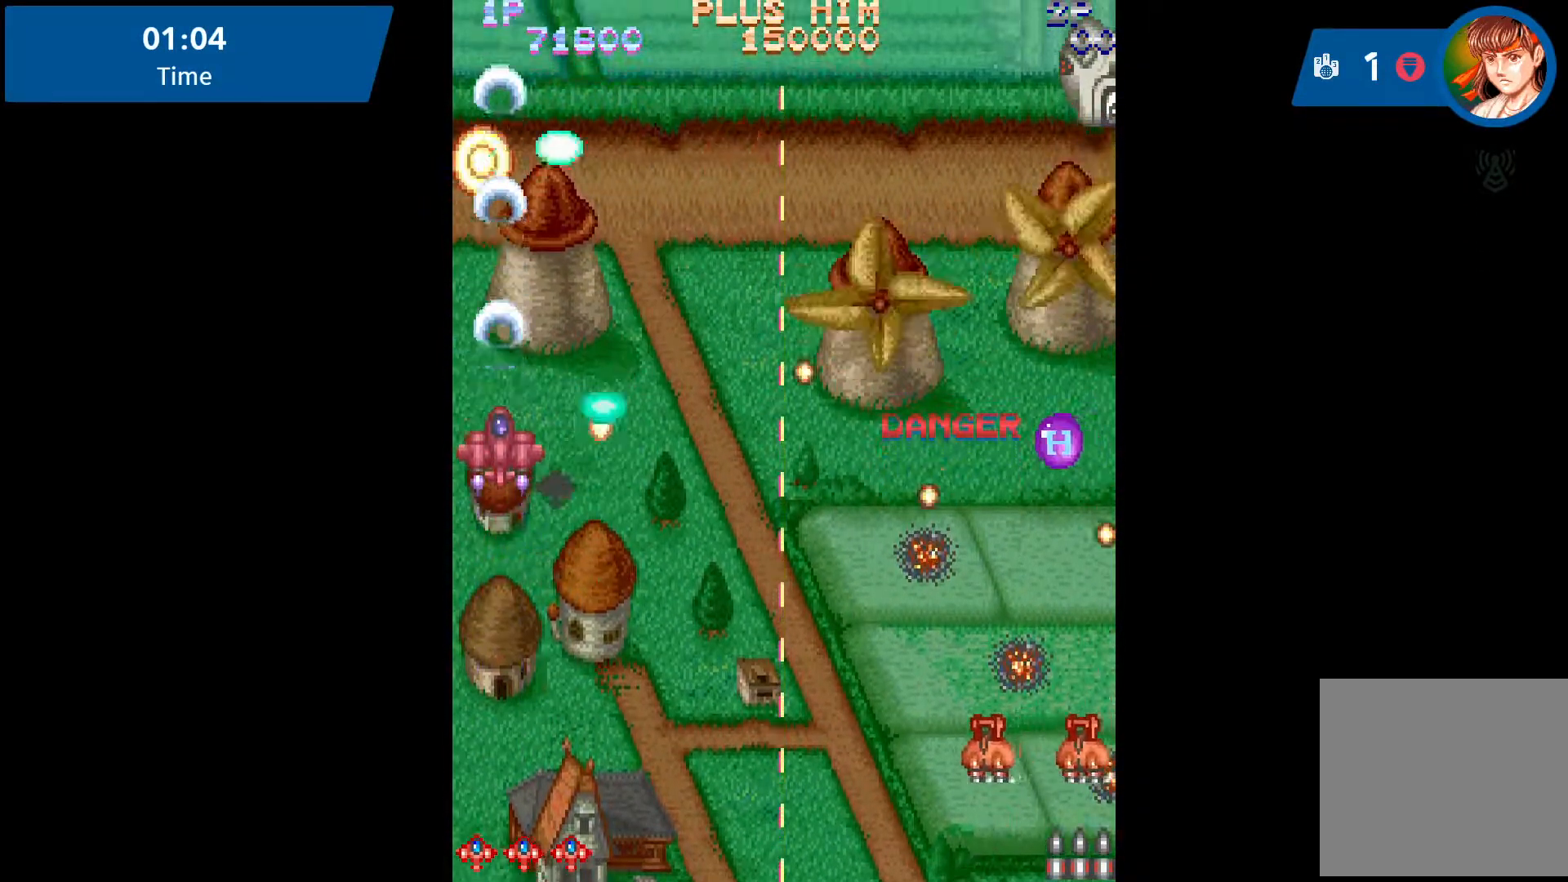
{"buttons": ["A", "DPAD_RIGHT"], "events": [[33, "A", "down"], [183, "DPAD_UP", "up"], [417, "A", "up"], [417, "DPAD_RIGHT", "down"], [483, "A", "down"]]}
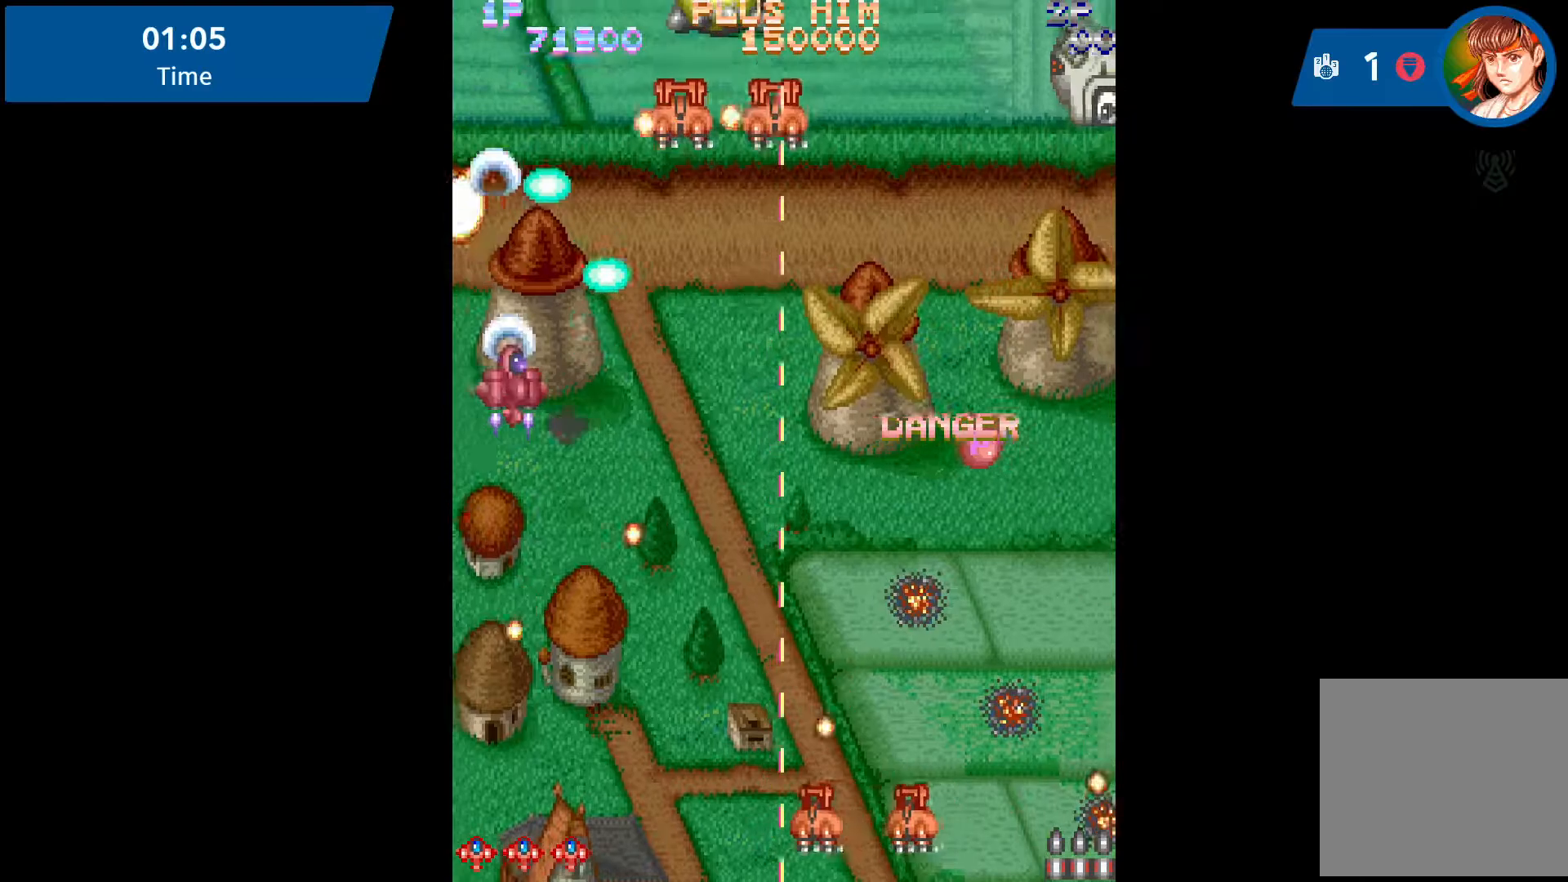
{"buttons": ["DPAD_DOWN", "DPAD_RIGHT"], "events": [[150, "DPAD_DOWN", "down"], [167, "A", "up"]]}
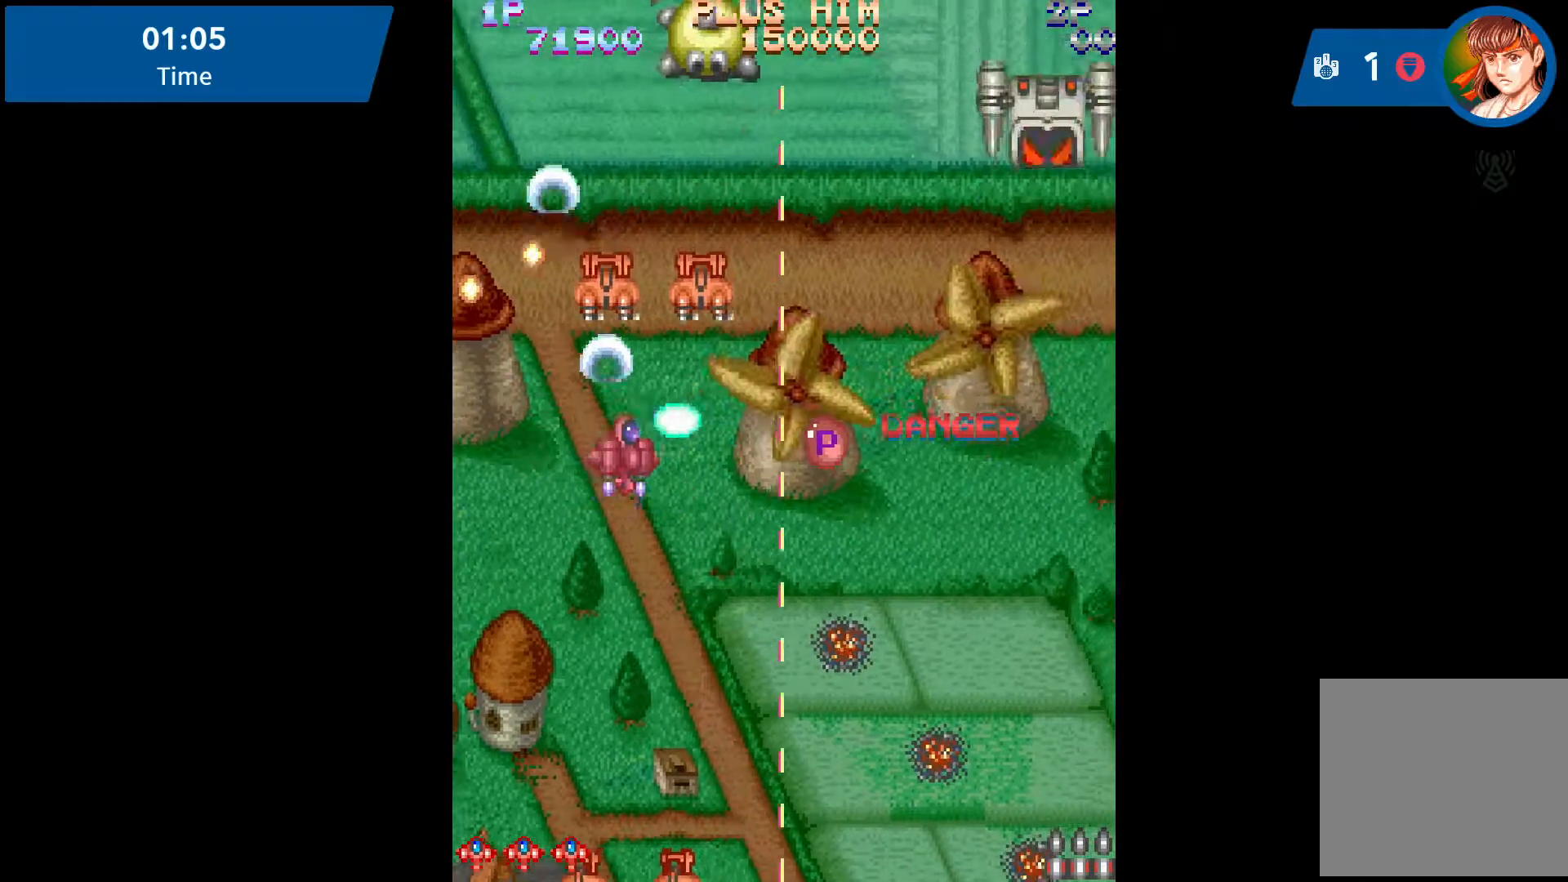
{"buttons": ["A", "DPAD_DOWN"], "events": [[33, "A", "down"], [133, "A", "up"], [233, "A", "down"], [300, "A", "up"], [300, "DPAD_RIGHT", "up"], [417, "A", "down"]]}
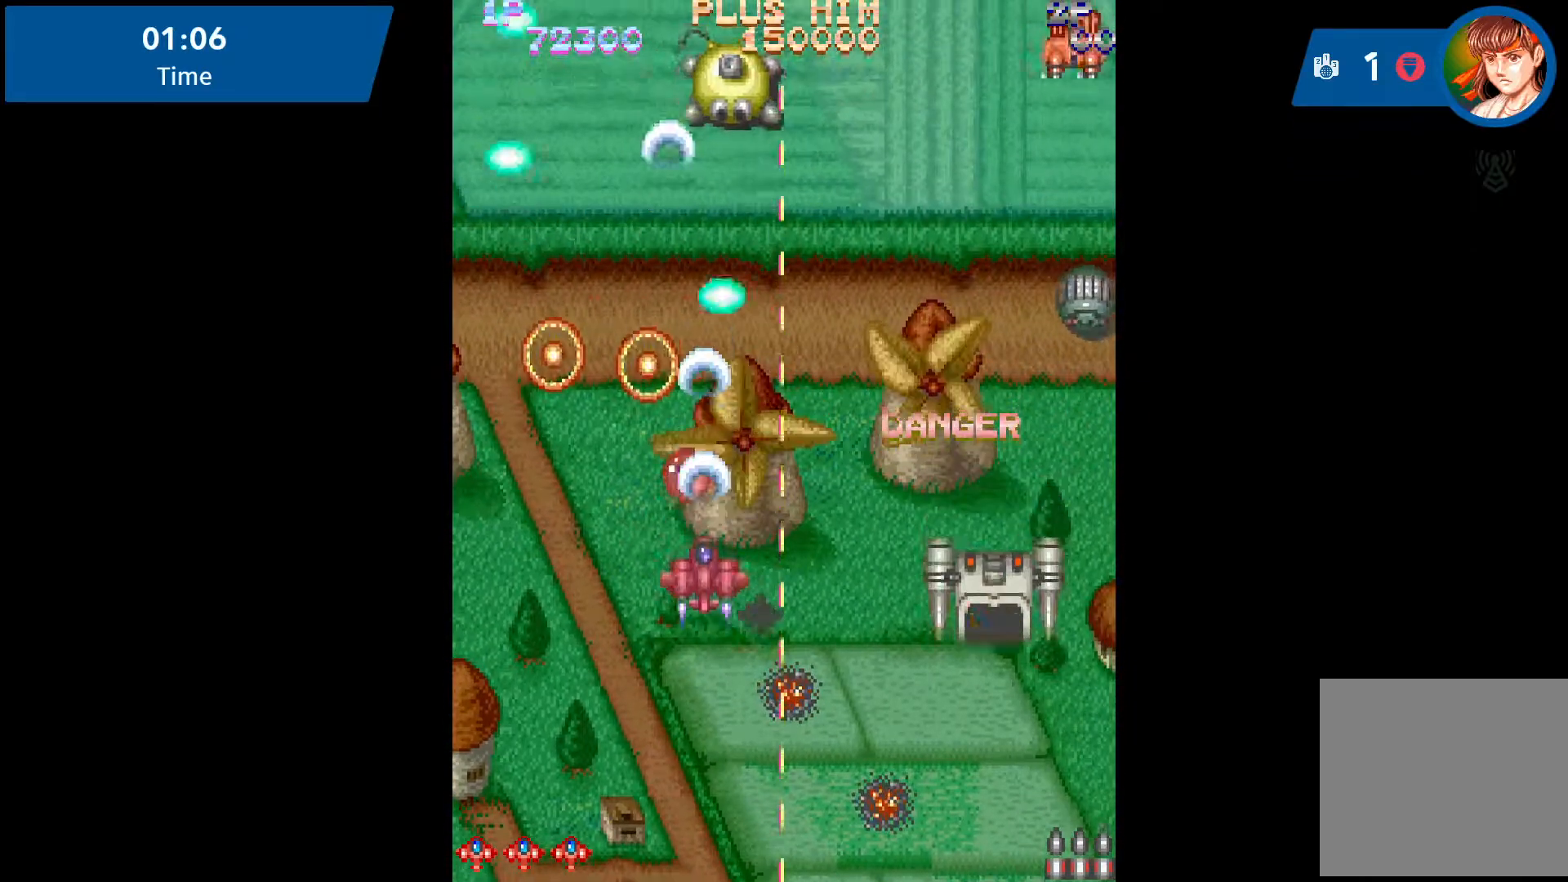
{"buttons": ["DPAD_DOWN"], "events": [[83, "DPAD_RIGHT", "down"], [167, "A", "up"], [233, "A", "down"], [250, "DPAD_RIGHT", "up"], [283, "A", "up"], [383, "A", "down"], [383, "DPAD_DOWN", "up"], [383, "DPAD_RIGHT", "down"], [417, "A", "up"], [417, "DPAD_UP", "down"], [433, "DPAD_RIGHT", "up"], [467, "DPAD_DOWN", "down"], [467, "DPAD_UP", "up"]]}
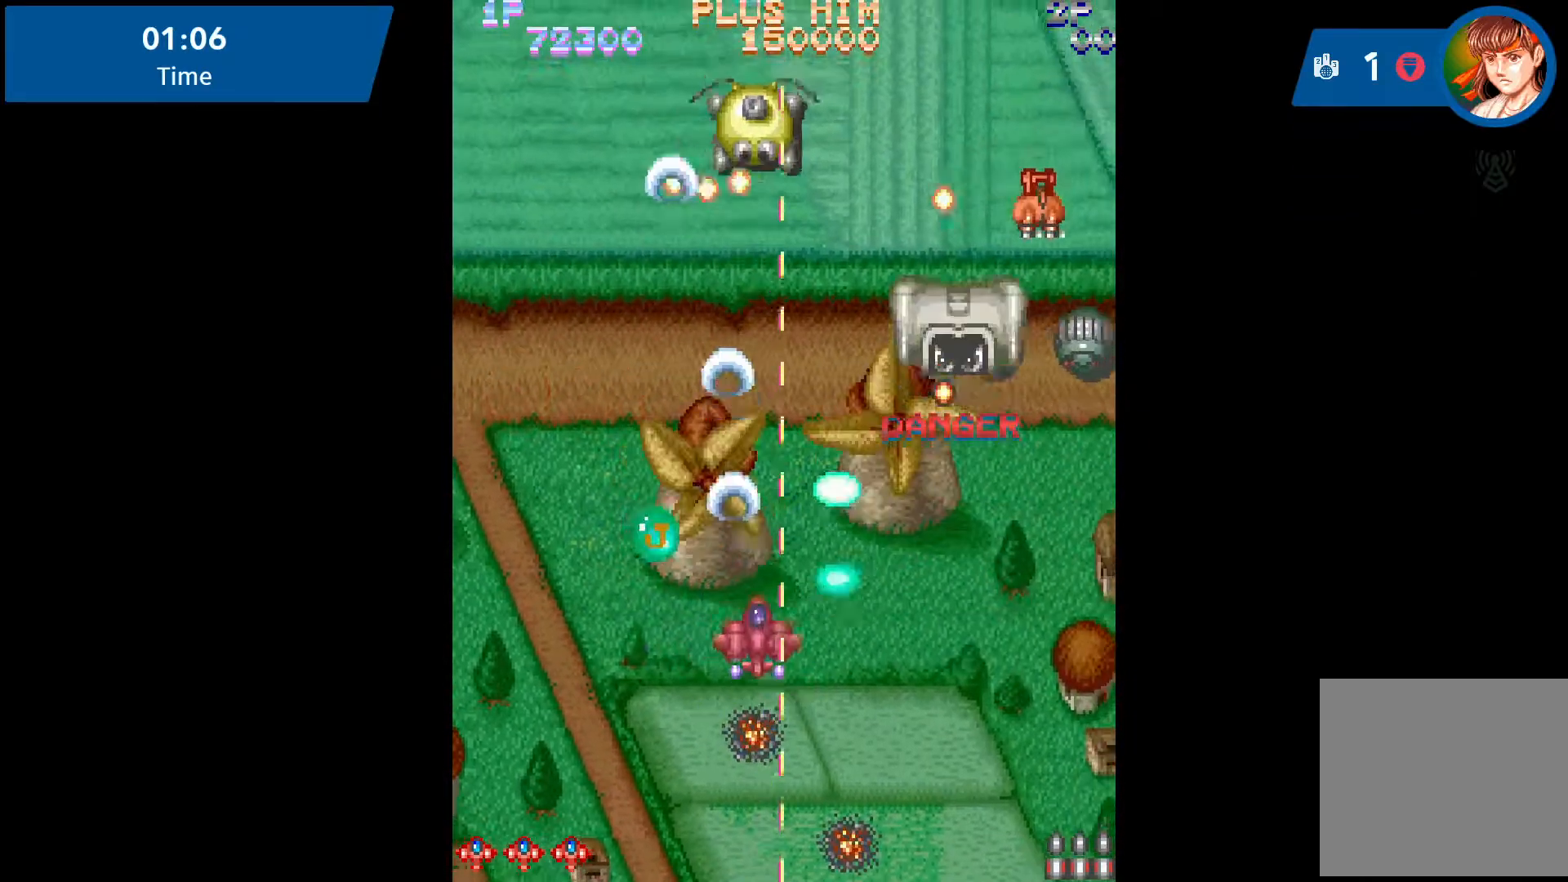
{"buttons": ["DPAD_DOWN", "DPAD_LEFT"], "events": [[33, "A", "down"], [67, "A", "up"], [100, "A", "down"], [150, "A", "up"], [217, "DPAD_LEFT", "down"], [233, "A", "down"], [317, "A", "up"], [383, "A", "down"], [483, "A", "up"]]}
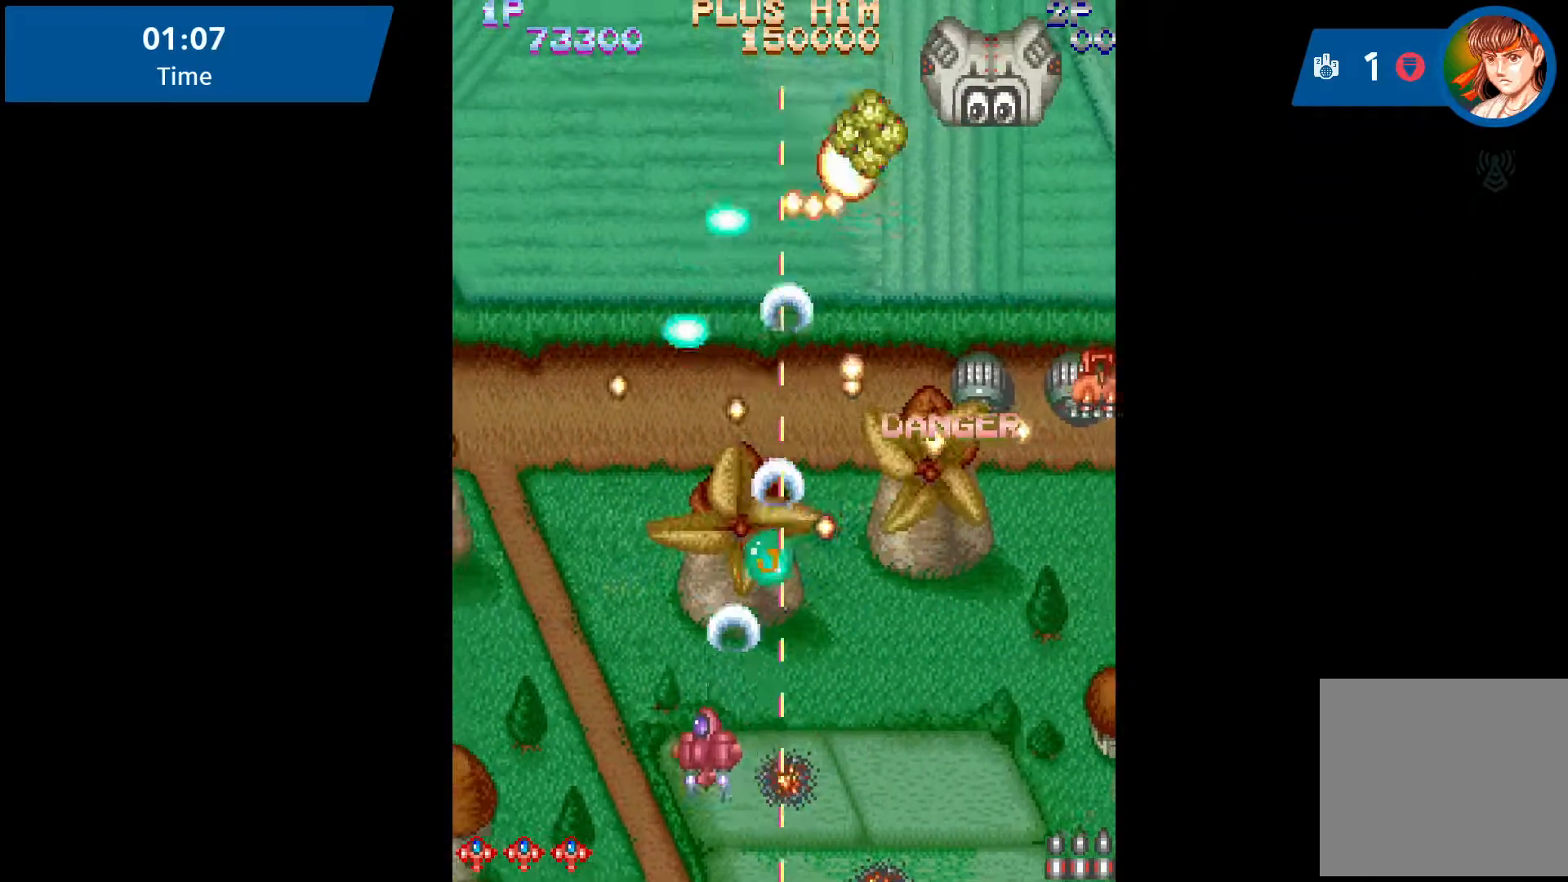
{"buttons": ["DPAD_LEFT"], "events": [[17, "A", "down"], [133, "A", "up"], [200, "A", "down"], [200, "DPAD_DOWN", "up"], [317, "A", "up"], [350, "A", "down"], [450, "A", "up"]]}
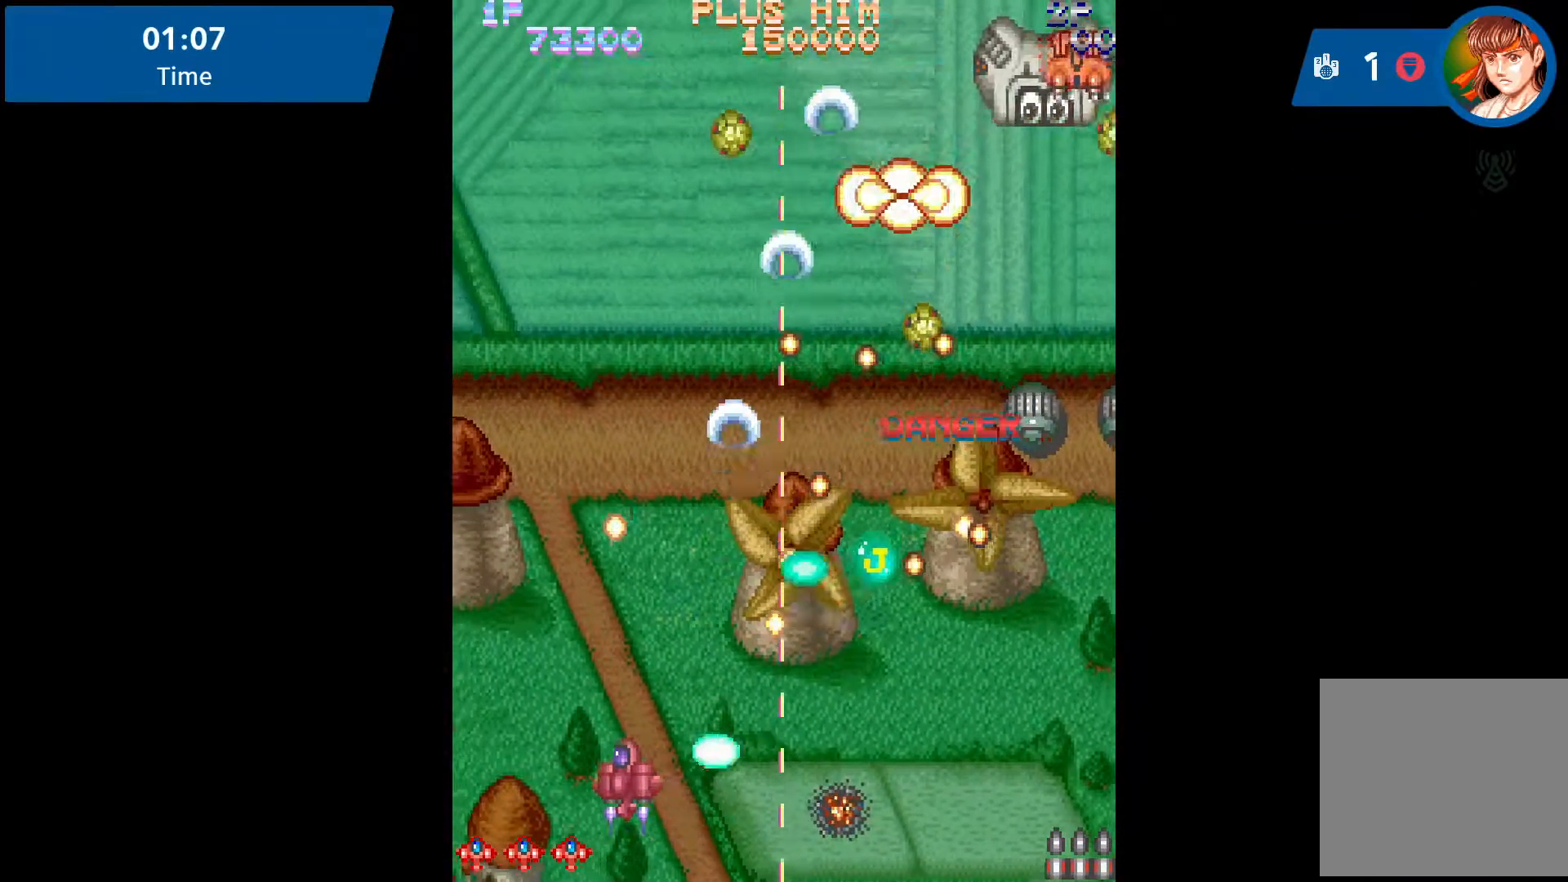
{"buttons": ["DPAD_UP", "DPAD_LEFT"], "events": [[17, "A", "down"], [117, "A", "up"], [183, "A", "down"], [183, "DPAD_UP", "down"], [300, "A", "up"], [367, "A", "down"], [483, "A", "up"]]}
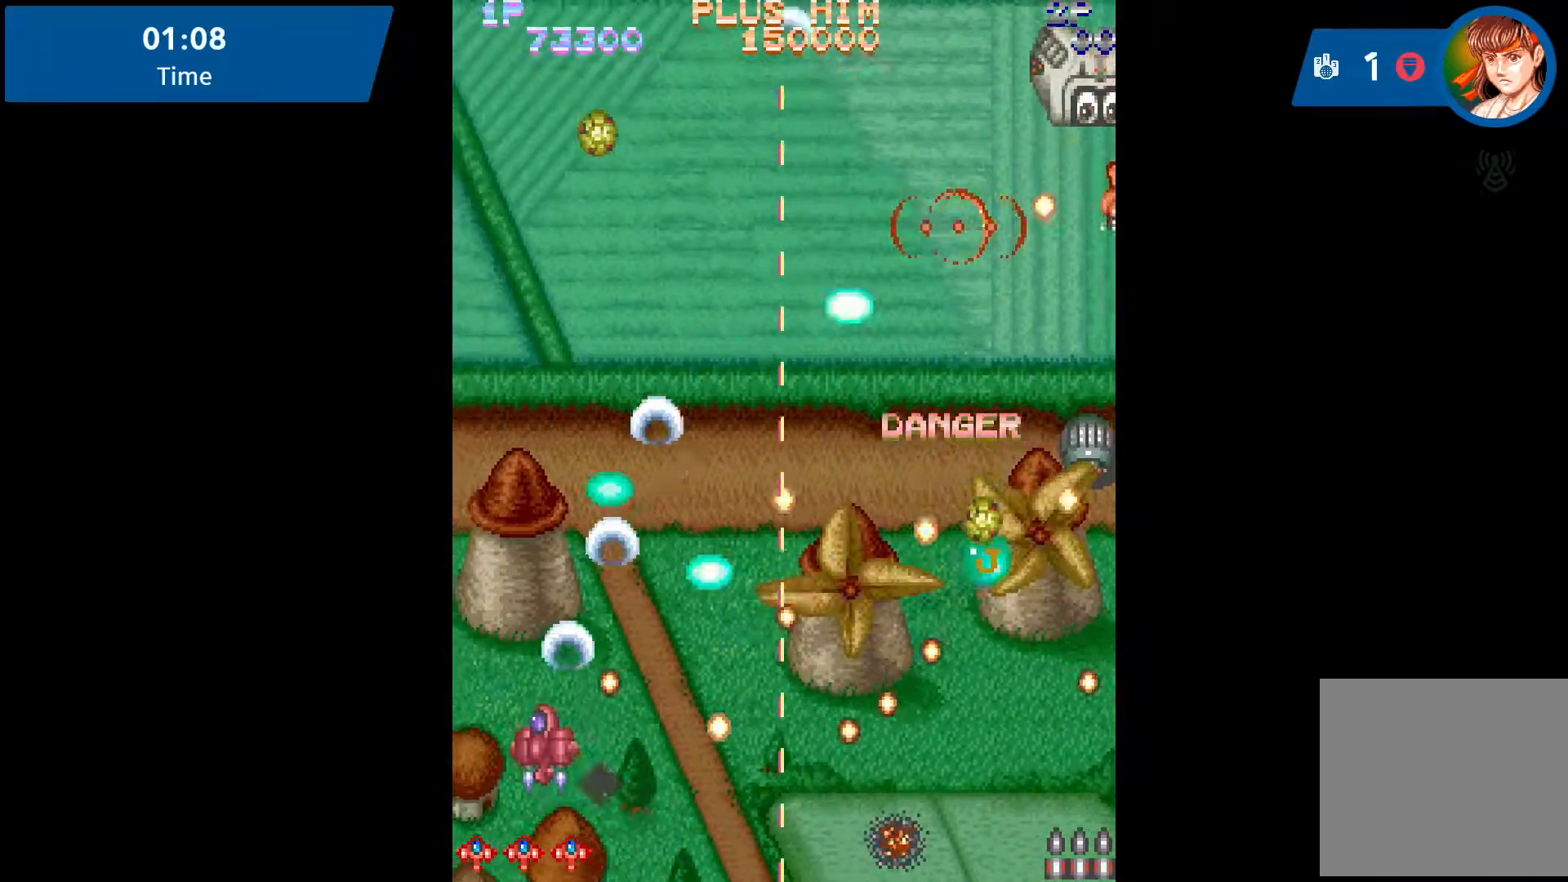
{"buttons": ["DPAD_UP"], "events": [[67, "A", "down"], [117, "A", "up"], [200, "A", "down"], [250, "DPAD_LEFT", "up"], [300, "A", "up"], [367, "A", "down"], [450, "A", "up"]]}
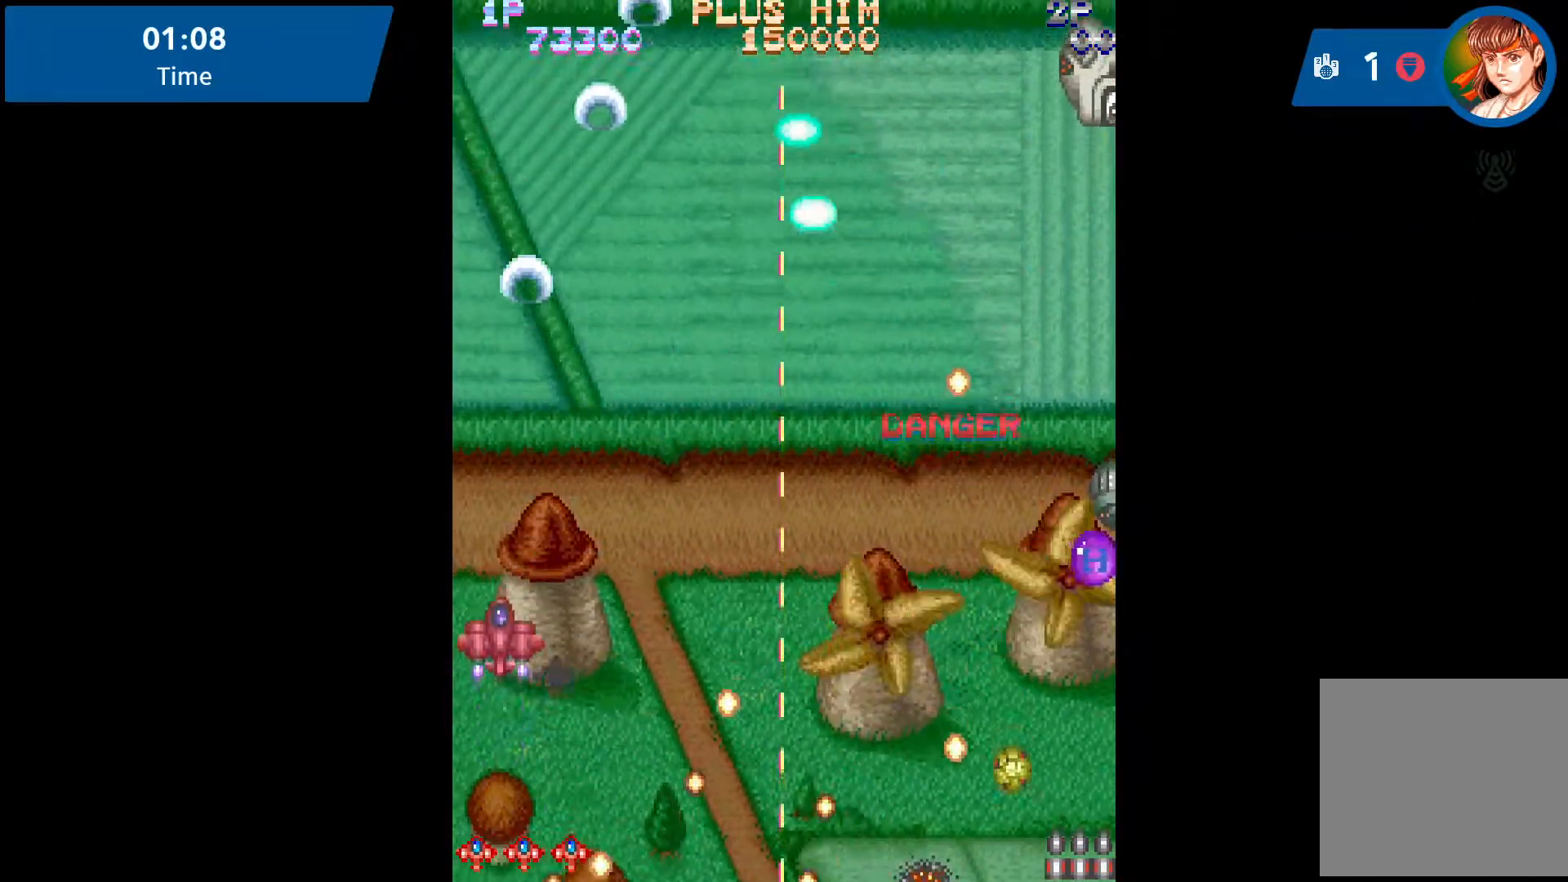
{"buttons": ["A", "DPAD_UP", "DPAD_RIGHT"], "events": [[17, "A", "down"], [117, "A", "up"], [117, "DPAD_RIGHT", "down"], [183, "A", "down"], [267, "A", "up"], [367, "A", "down"], [450, "A", "up"], [483, "A", "down"]]}
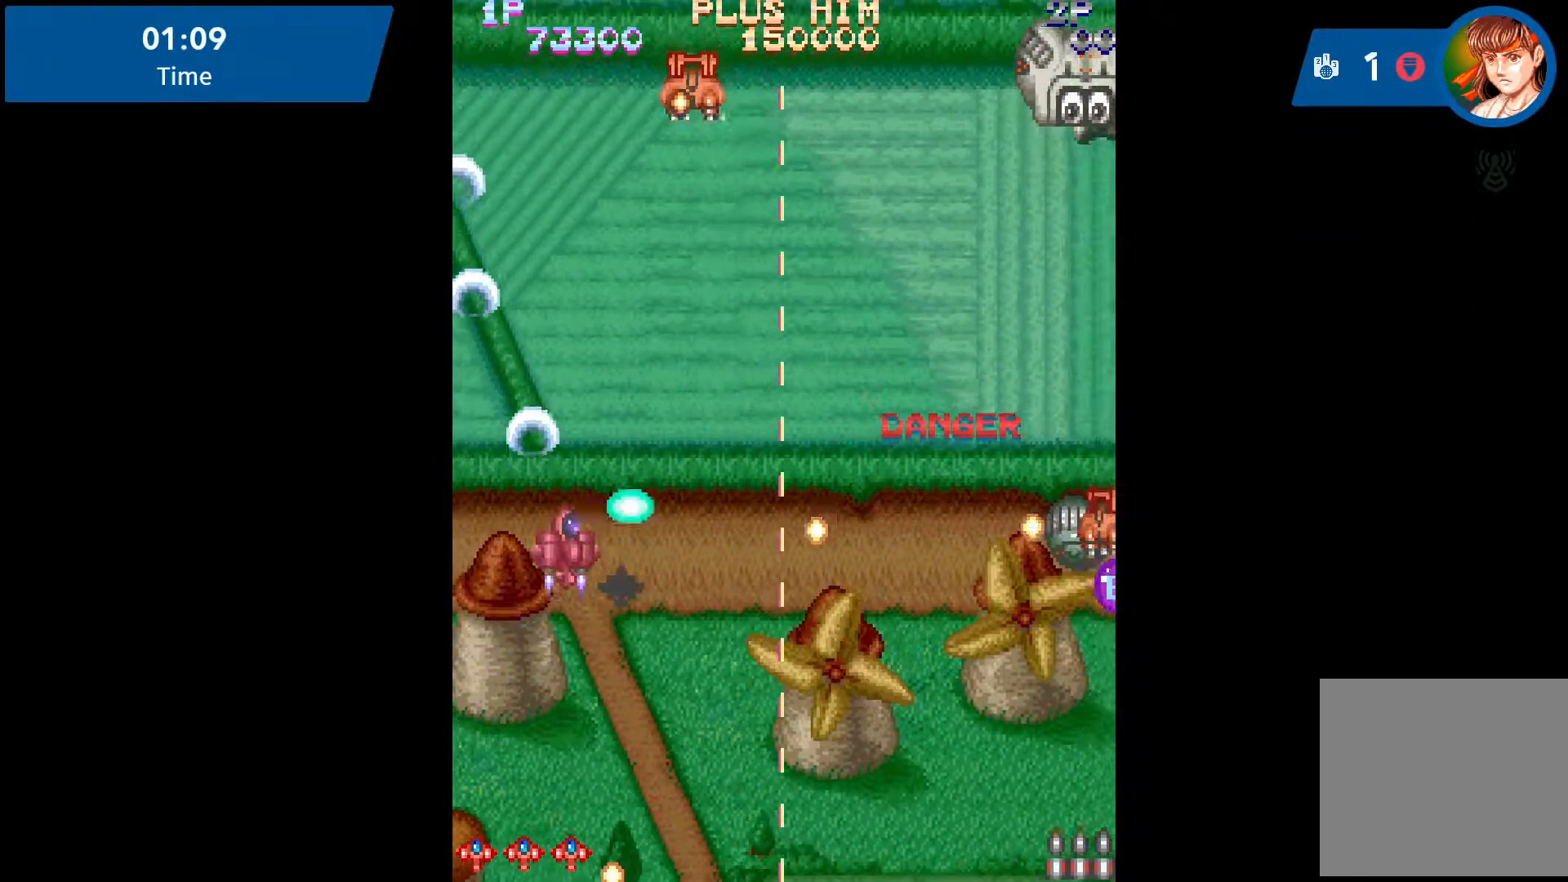
{"buttons": ["DPAD_DOWN"]}
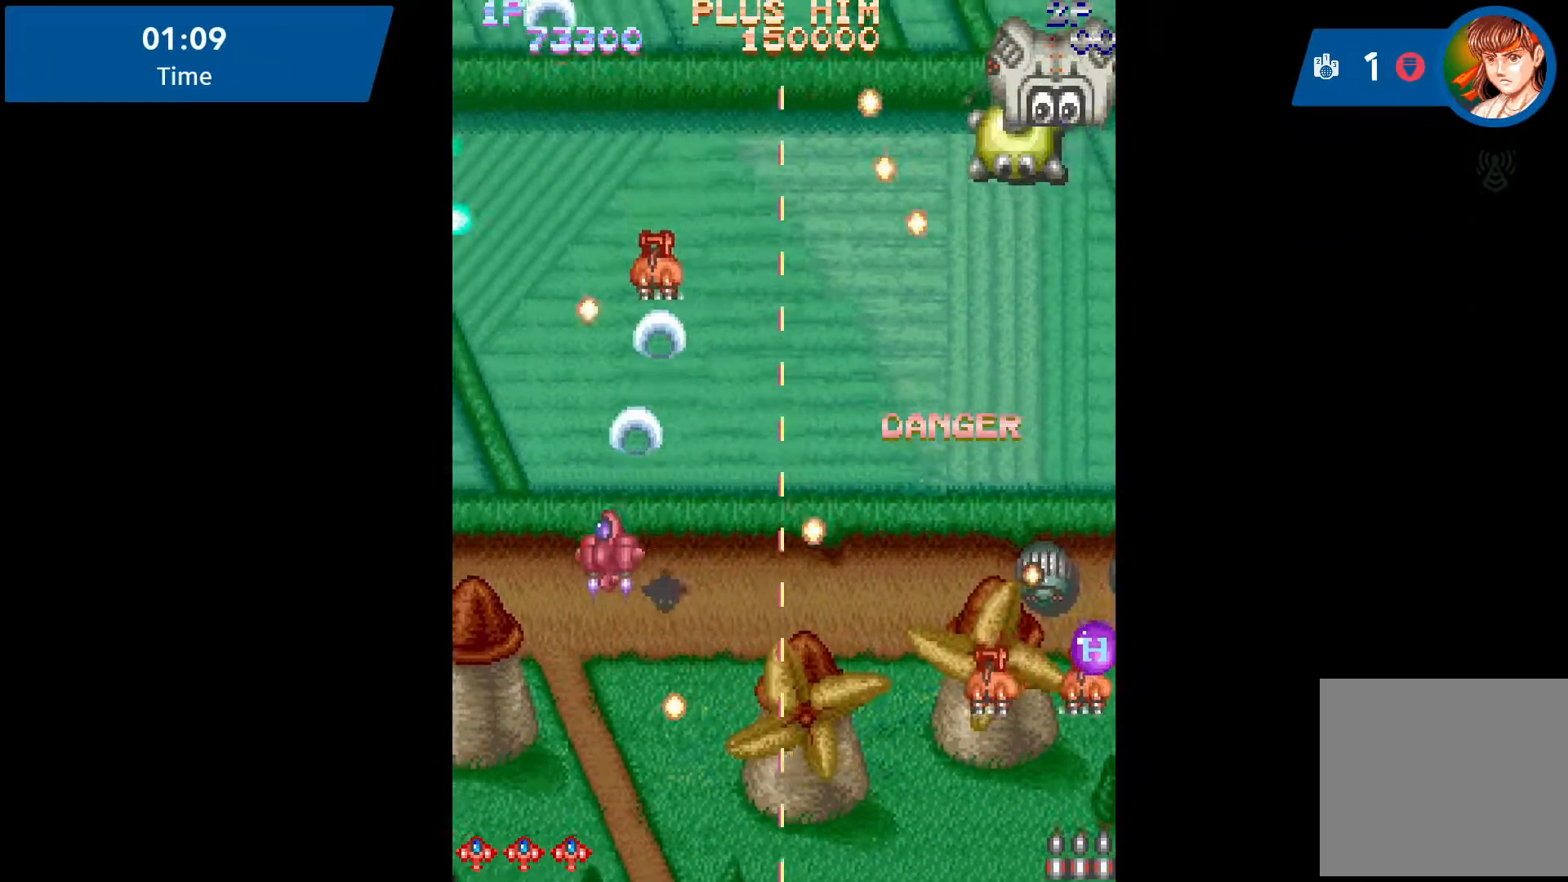
{"buttons": ["A", "DPAD_DOWN", "DPAD_LEFT"], "events": [[33, "A", "down"], [100, "A", "up"], [150, "DPAD_RIGHT", "down"], [167, "A", "down"], [267, "A", "up"], [317, "A", "down"], [367, "DPAD_RIGHT", "up"], [417, "A", "up"], [417, "DPAD_LEFT", "down"], [483, "A", "down"]]}
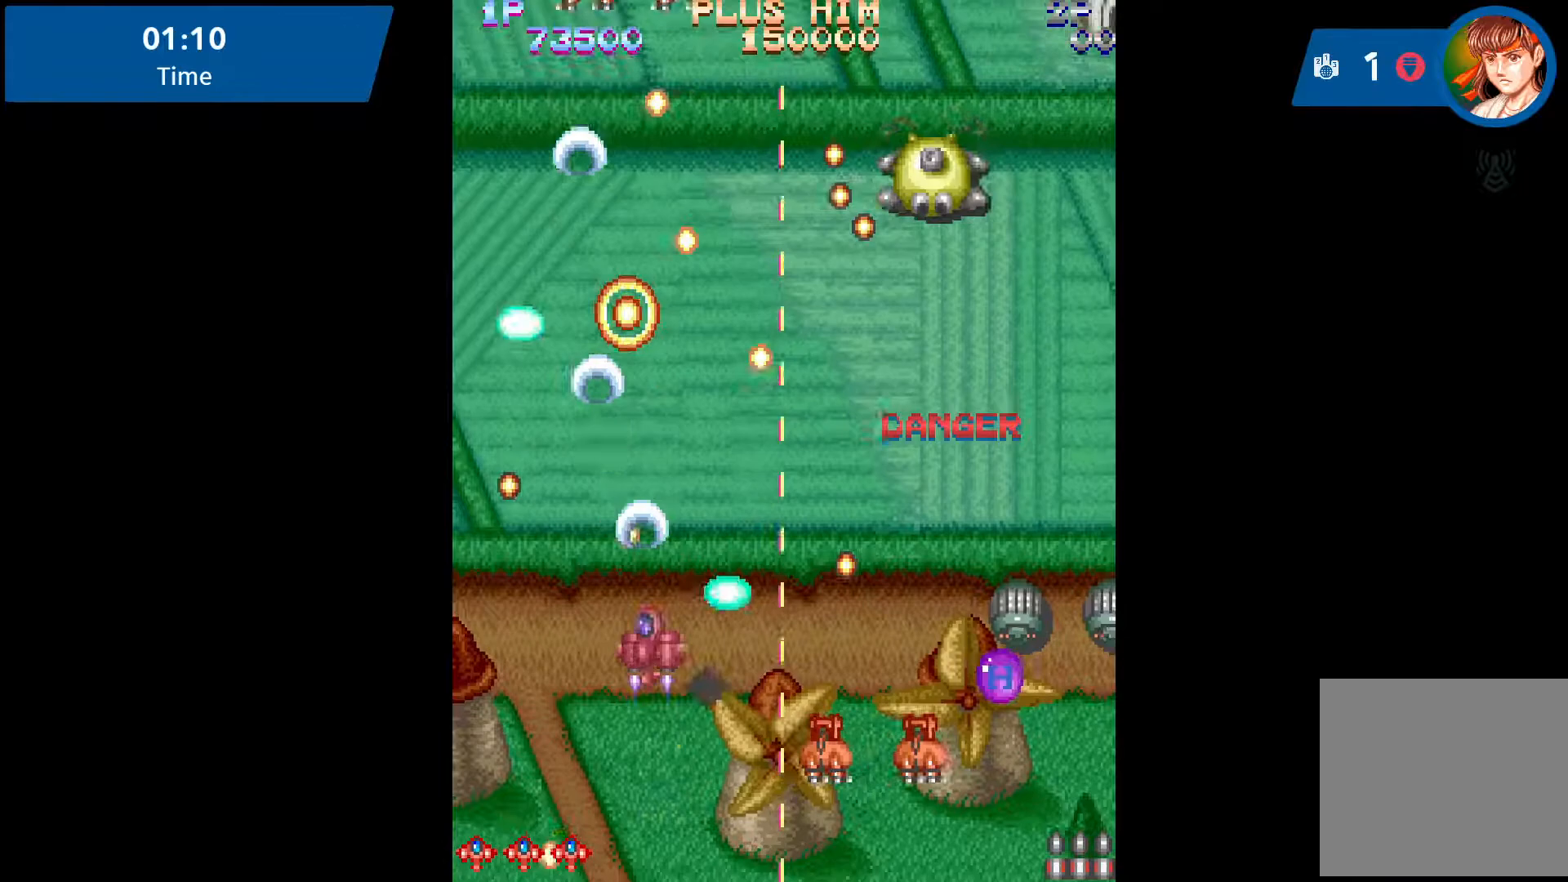
{"buttons": ["A", "DPAD_LEFT"], "events": [[17, "DPAD_LEFT", "up"], [100, "A", "up"], [133, "A", "down"], [217, "A", "up"], [300, "A", "down"], [300, "DPAD_RIGHT", "down"], [400, "A", "up"], [400, "DPAD_DOWN", "up"], [400, "DPAD_LEFT", "down"], [400, "DPAD_RIGHT", "up"], [450, "A", "down"]]}